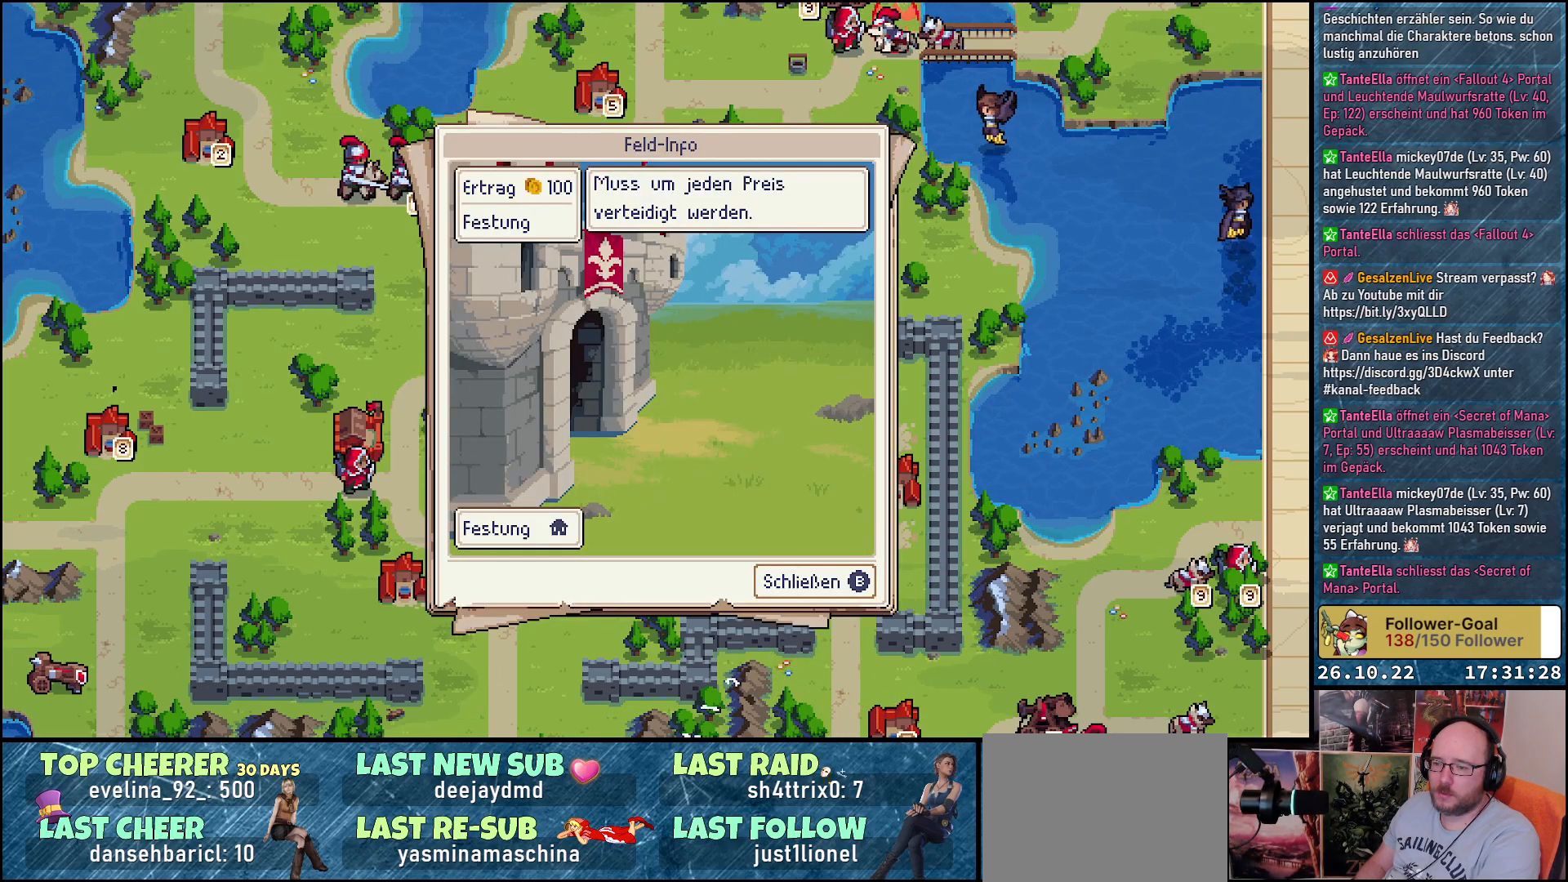
Gameplay with a controller (Xbox layout); each line is a JSON object with the inputs held at the frame after it. "events" lists button and stick changes between this image and that frame as [ms after this image, input, new state], when the widget could be followed in between. Not read: left_stick right_stick.
{"buttons": [], "events": [[83, "B", "up"], [300, "B", "down"], [400, "B", "up"]]}
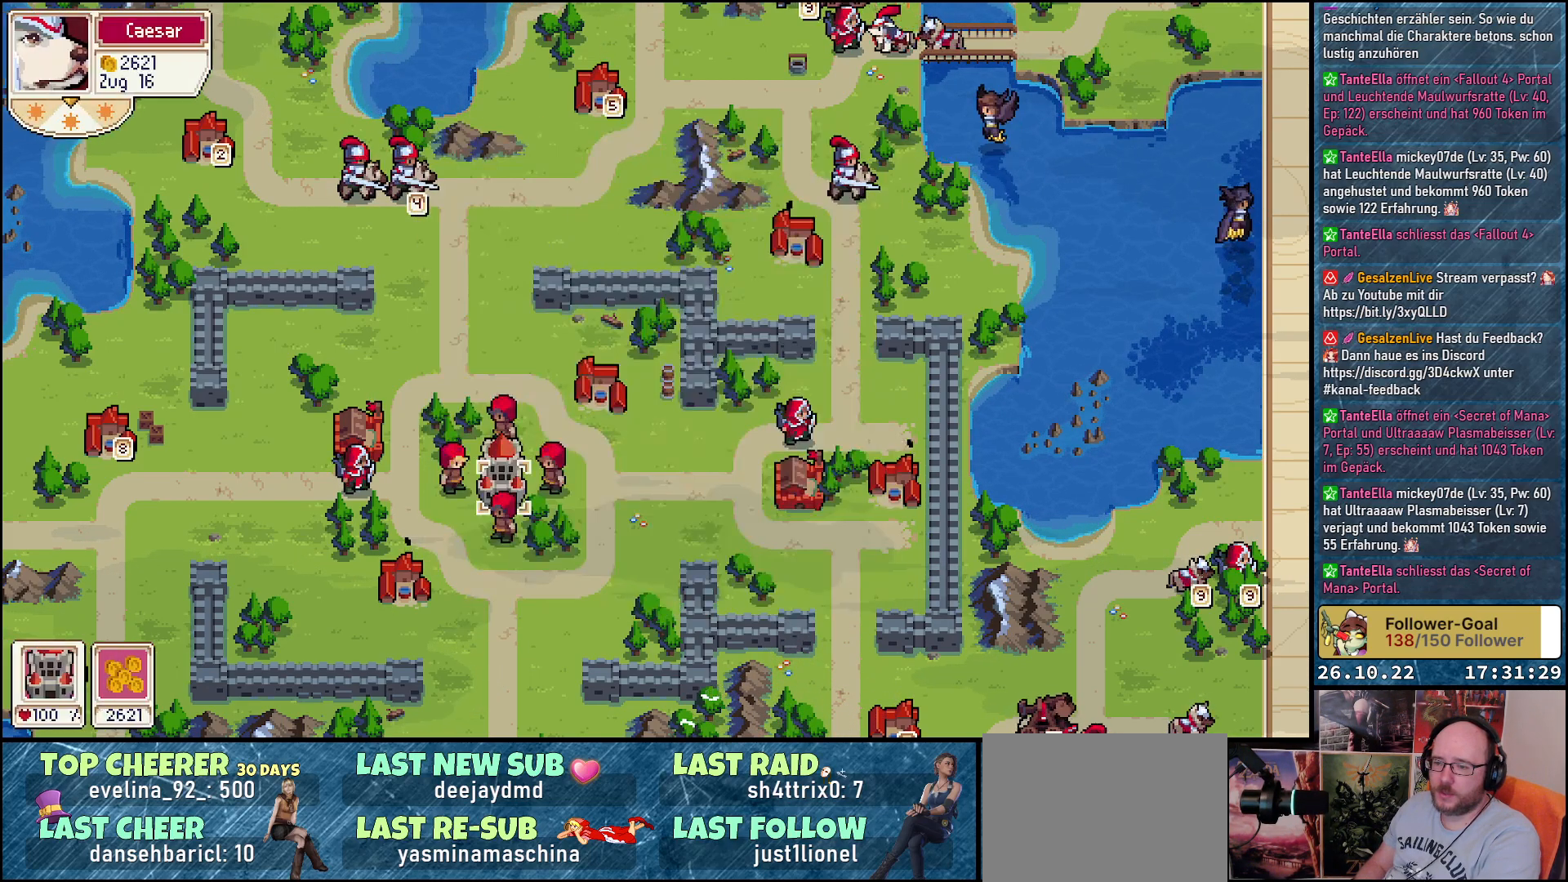
{"buttons": ["DPAD_UP"], "events": [[17, "DPAD_LEFT", "down"], [150, "DPAD_LEFT", "up"], [217, "DPAD_LEFT", "down"], [350, "DPAD_LEFT", "up"], [433, "DPAD_UP", "down"]]}
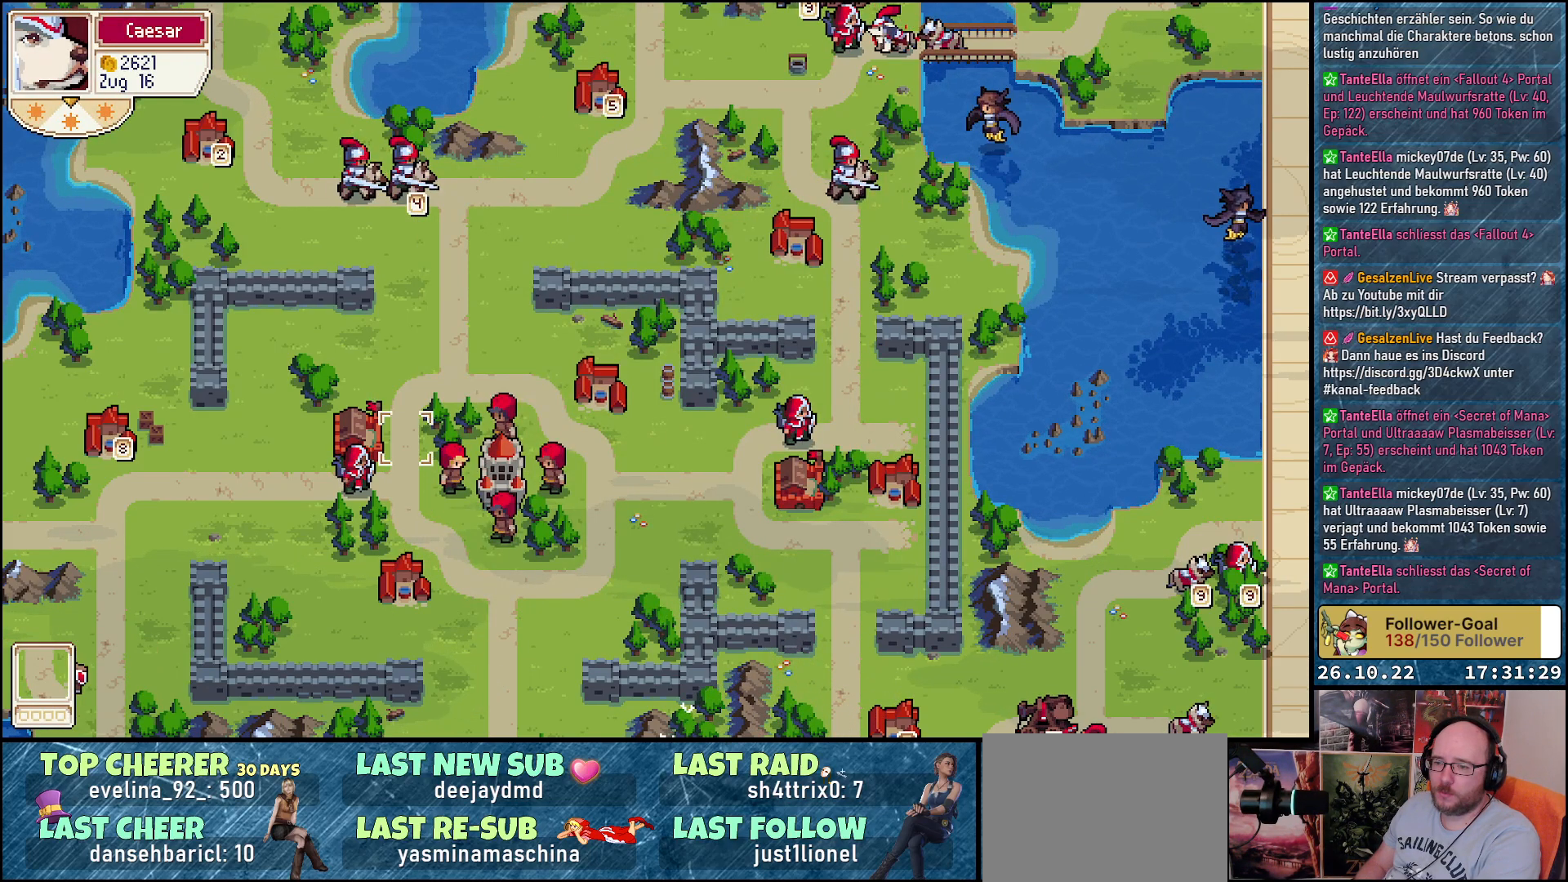
{"buttons": ["B"], "events": [[33, "DPAD_UP", "up"], [183, "DPAD_LEFT", "down"], [233, "DPAD_LEFT", "up"], [300, "B", "down"]]}
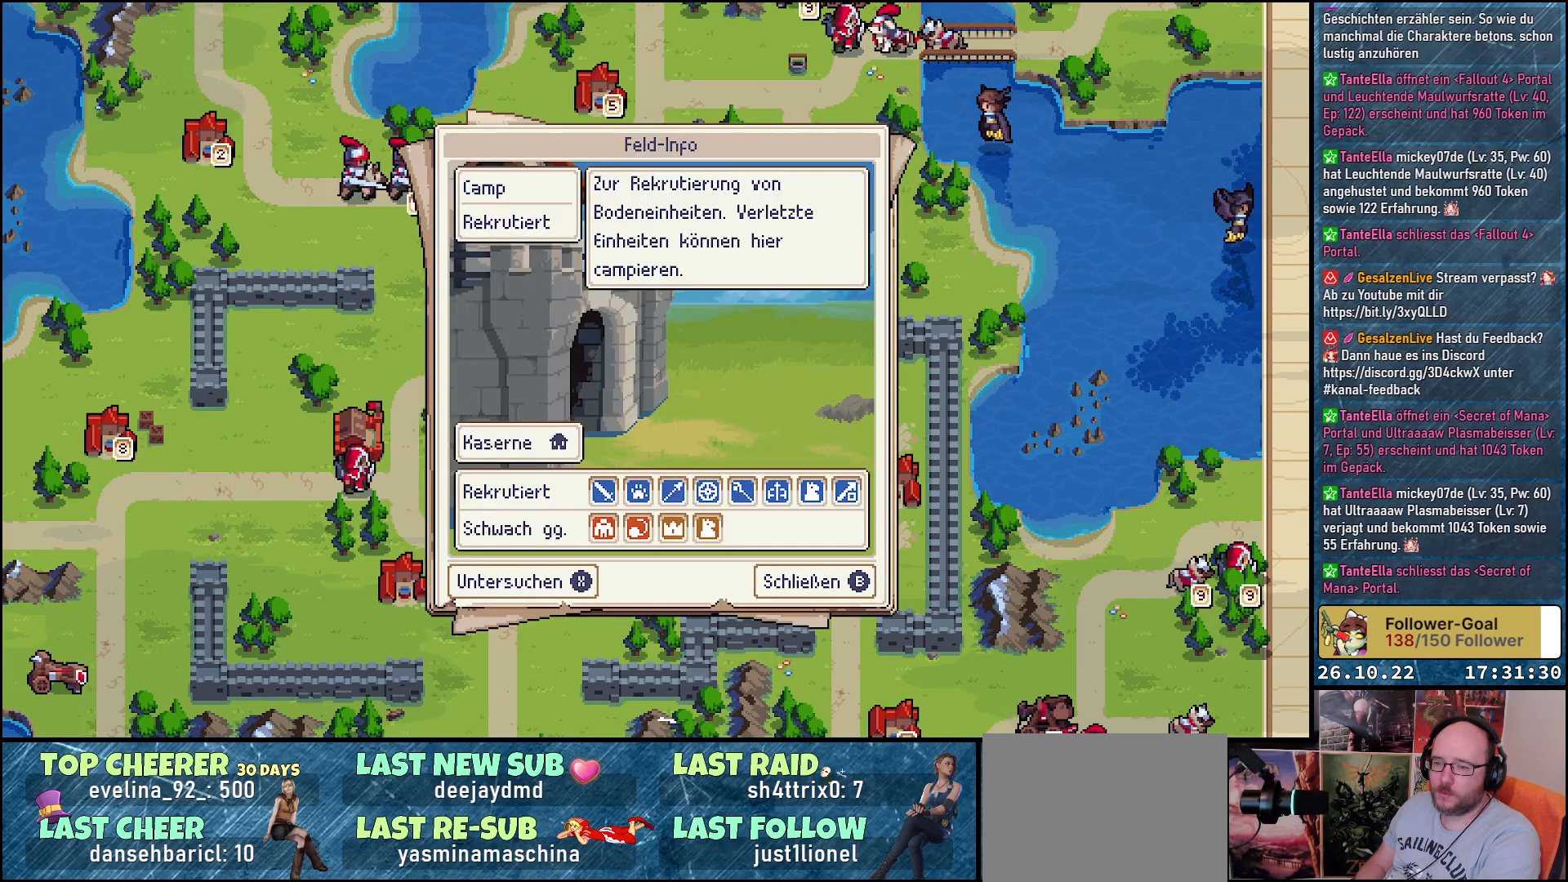
{"buttons": ["B"], "events": []}
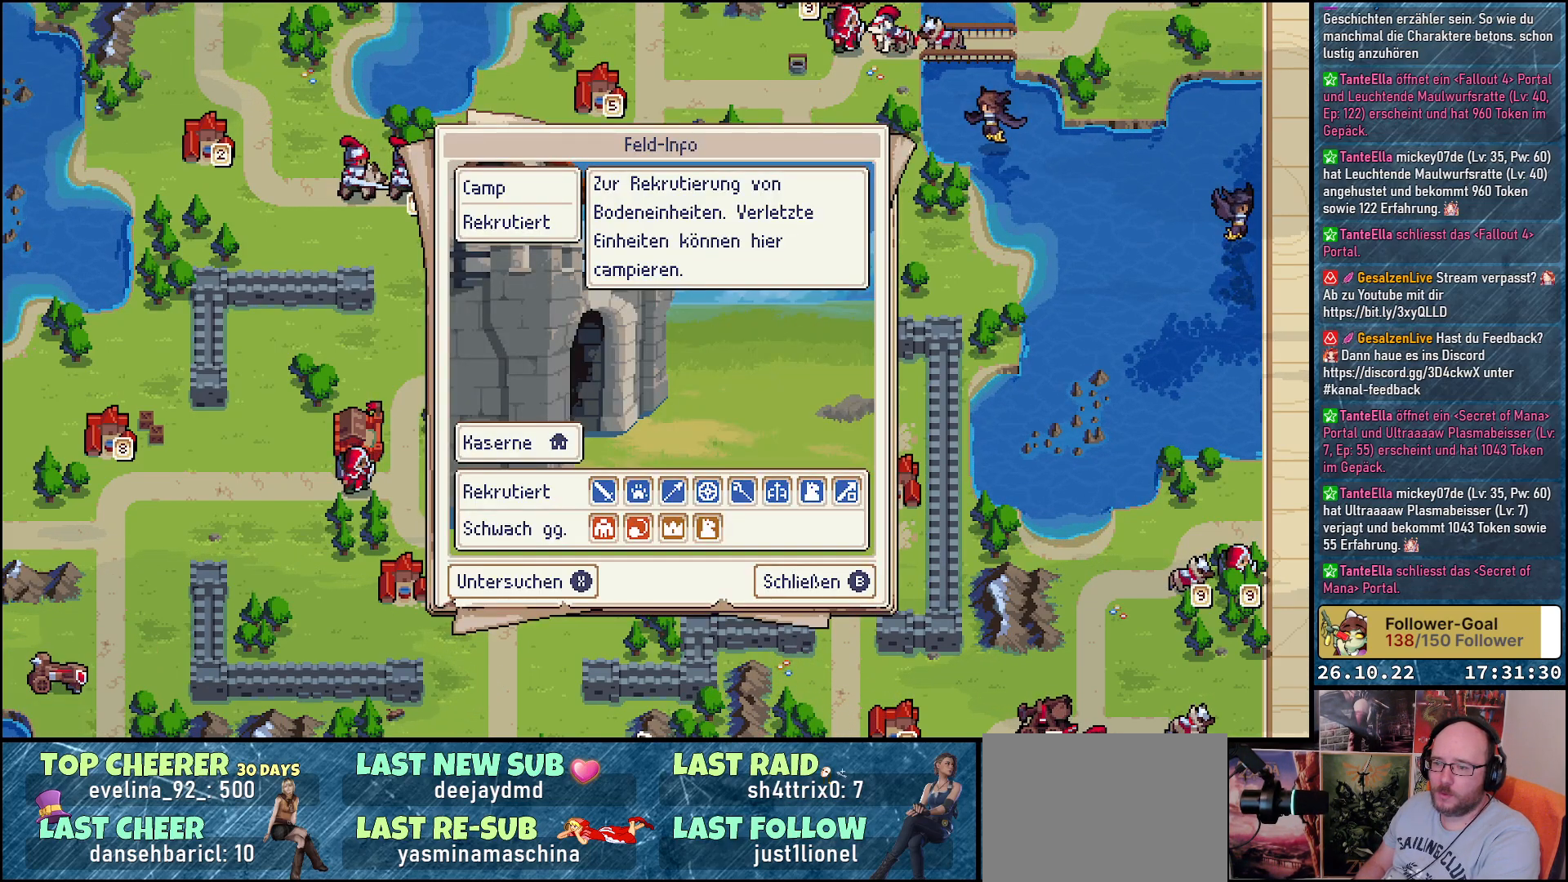
{"buttons": [], "events": [[50, "B", "up"], [183, "B", "down"], [233, "B", "up"], [367, "DPAD_RIGHT", "down"], [500, "DPAD_RIGHT", "up"]]}
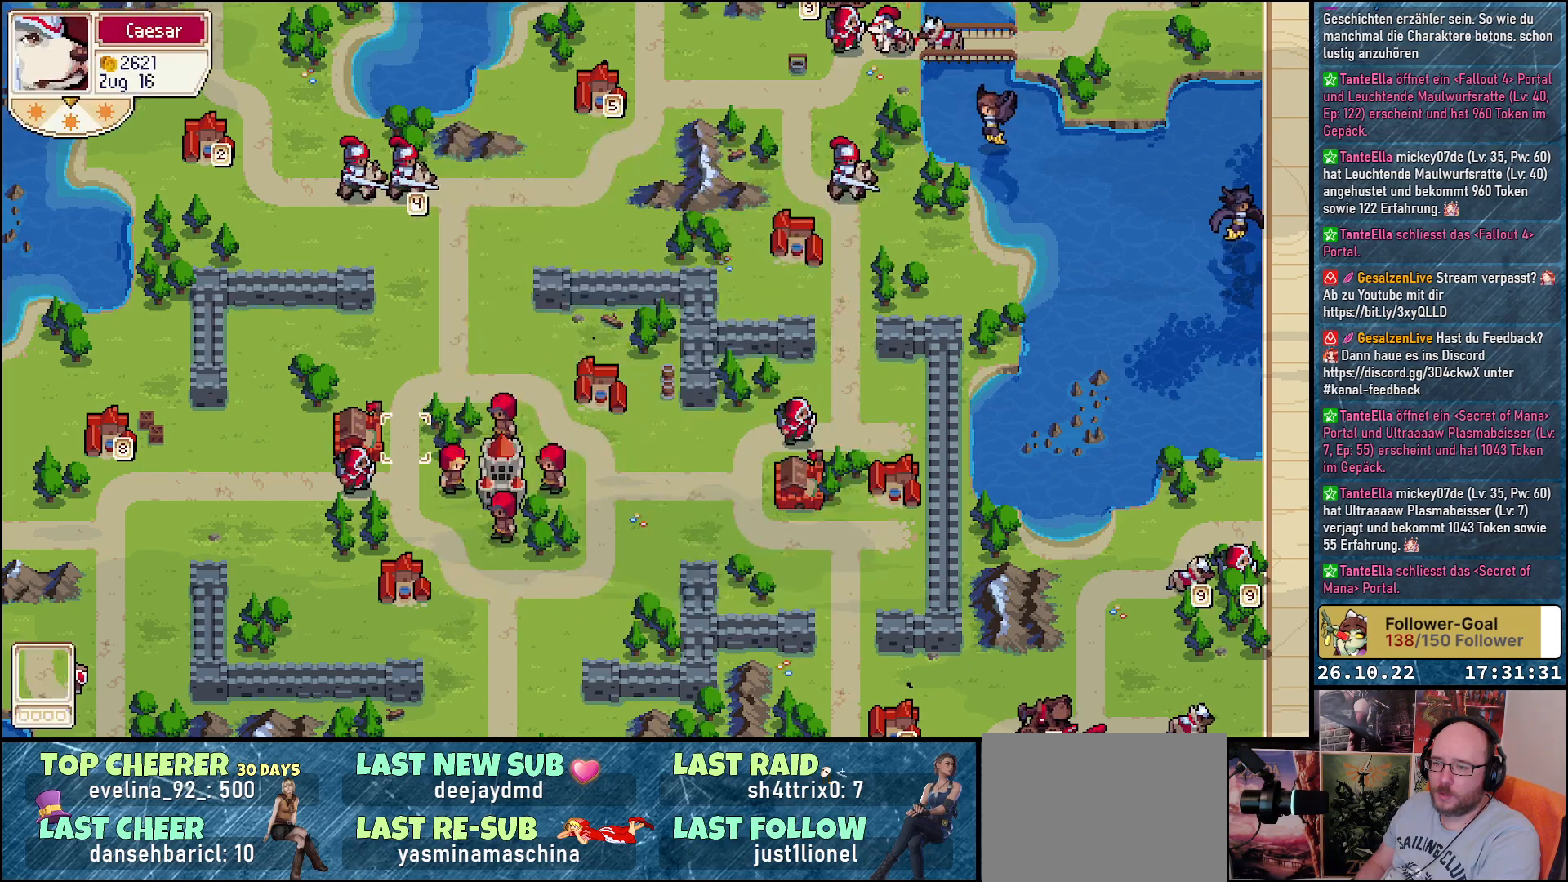
{"buttons": ["DPAD_RIGHT"], "events": [[83, "DPAD_RIGHT", "down"], [200, "DPAD_RIGHT", "up"], [283, "DPAD_RIGHT", "down"], [400, "DPAD_RIGHT", "up"], [450, "DPAD_RIGHT", "down"]]}
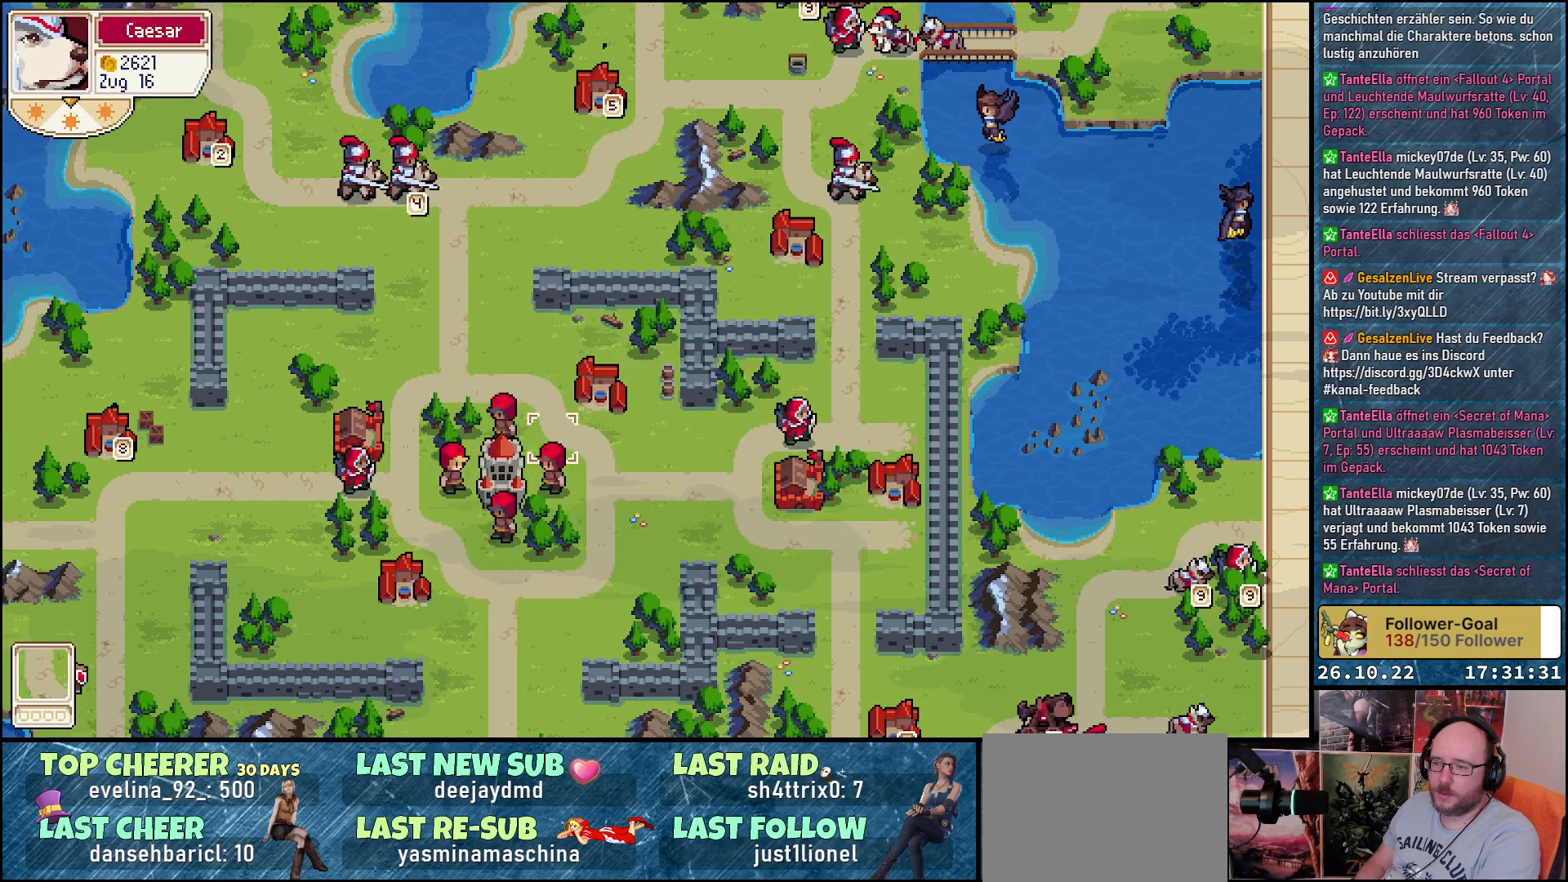
{"buttons": ["DPAD_RIGHT"], "events": [[83, "DPAD_RIGHT", "up"], [217, "DPAD_UP", "down"], [350, "DPAD_UP", "up"], [400, "DPAD_RIGHT", "down"]]}
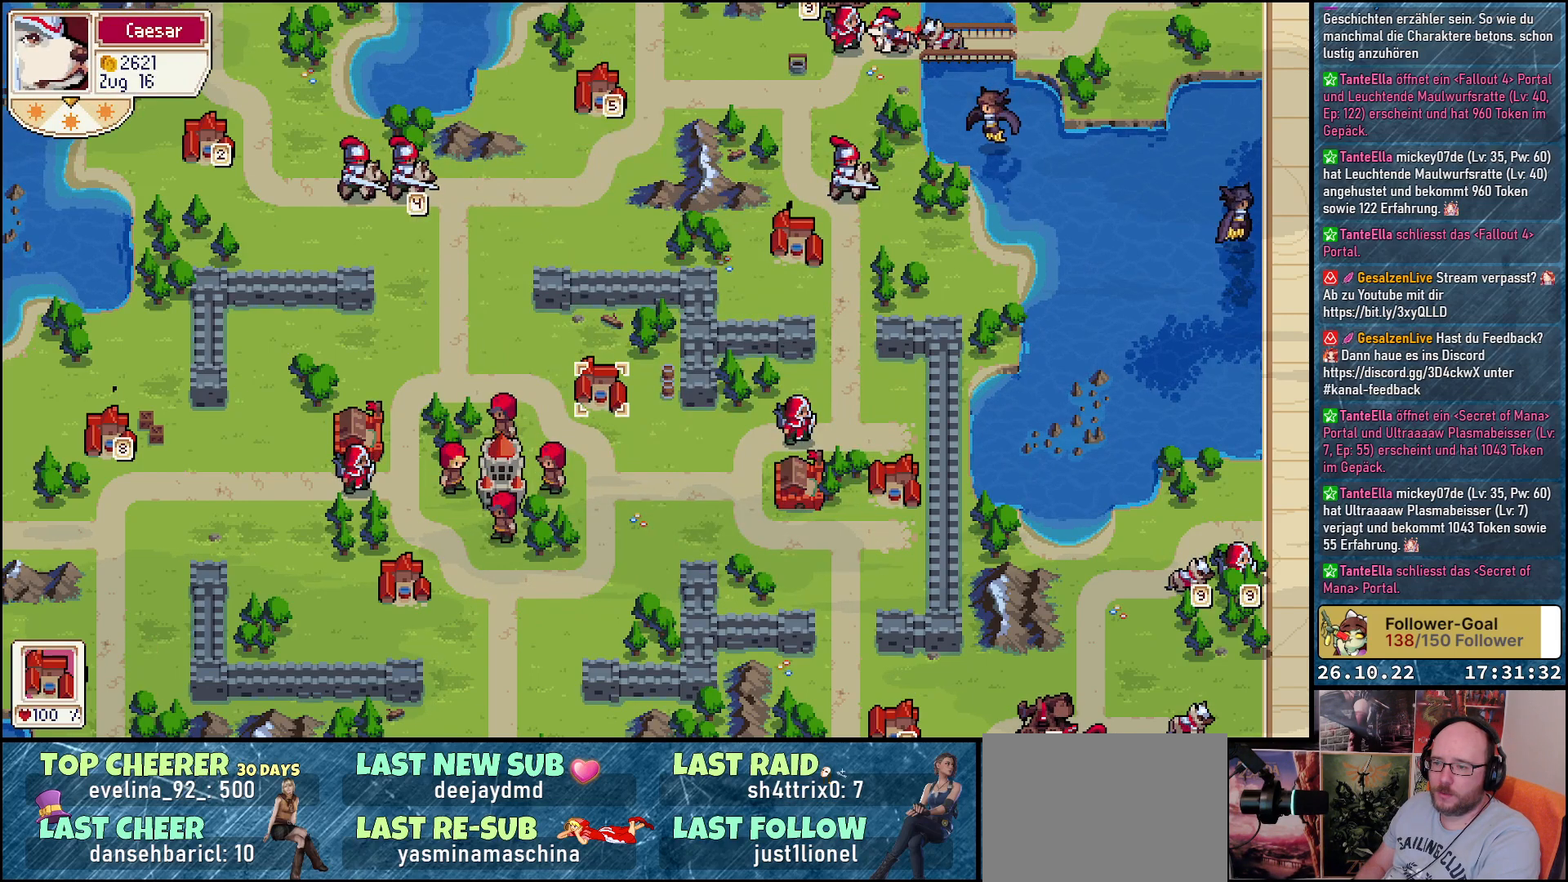
{"buttons": ["B"], "events": [[33, "DPAD_RIGHT", "up"], [100, "B", "down"]]}
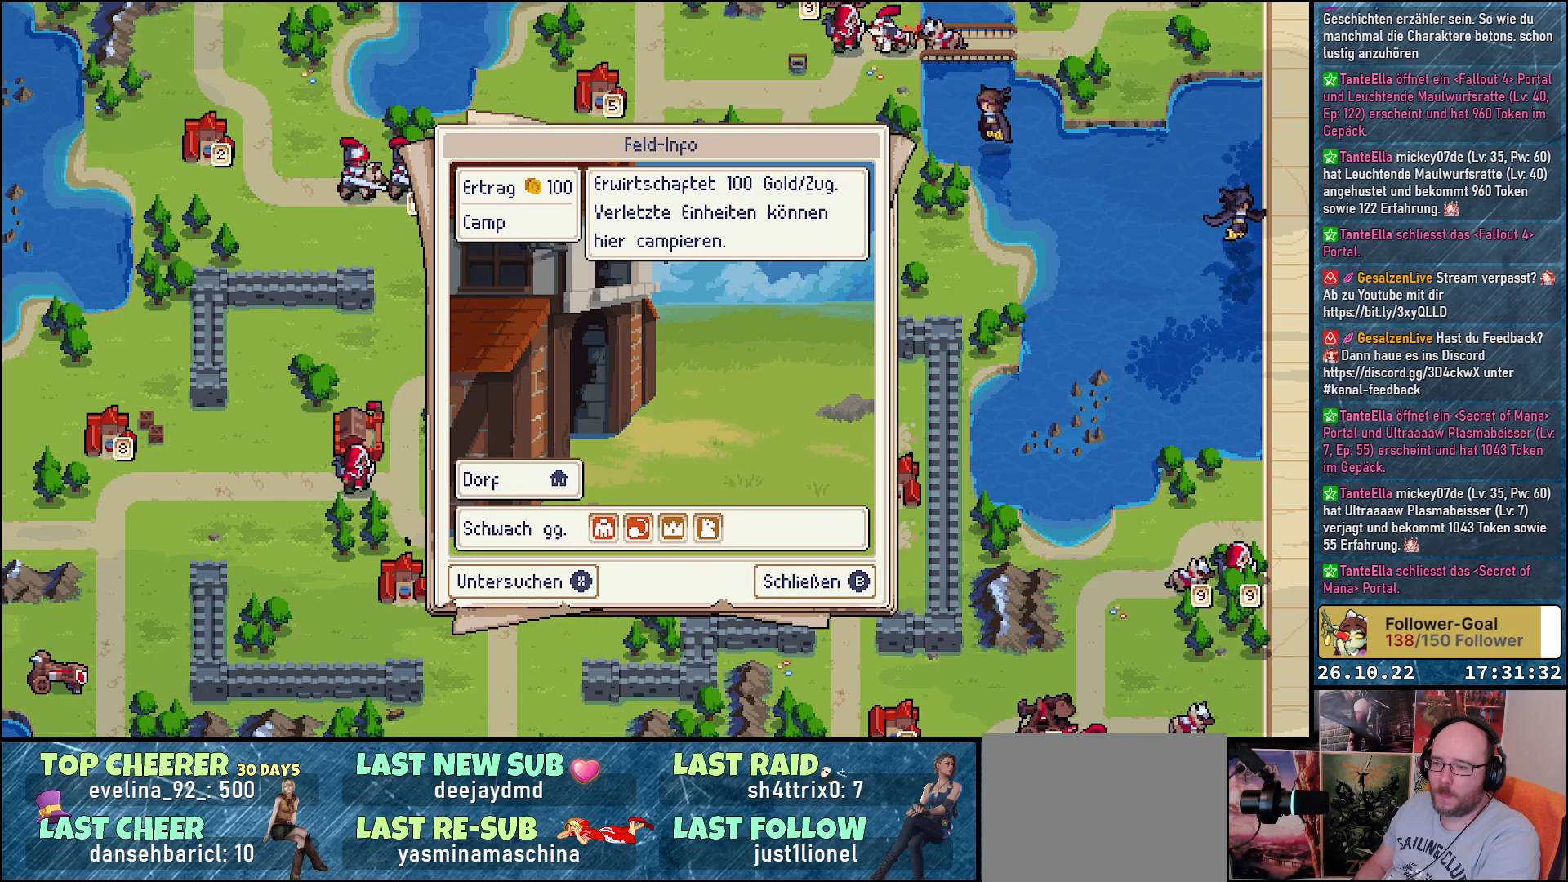
{"buttons": ["B"], "events": [[117, "B", "up"], [467, "B", "down"]]}
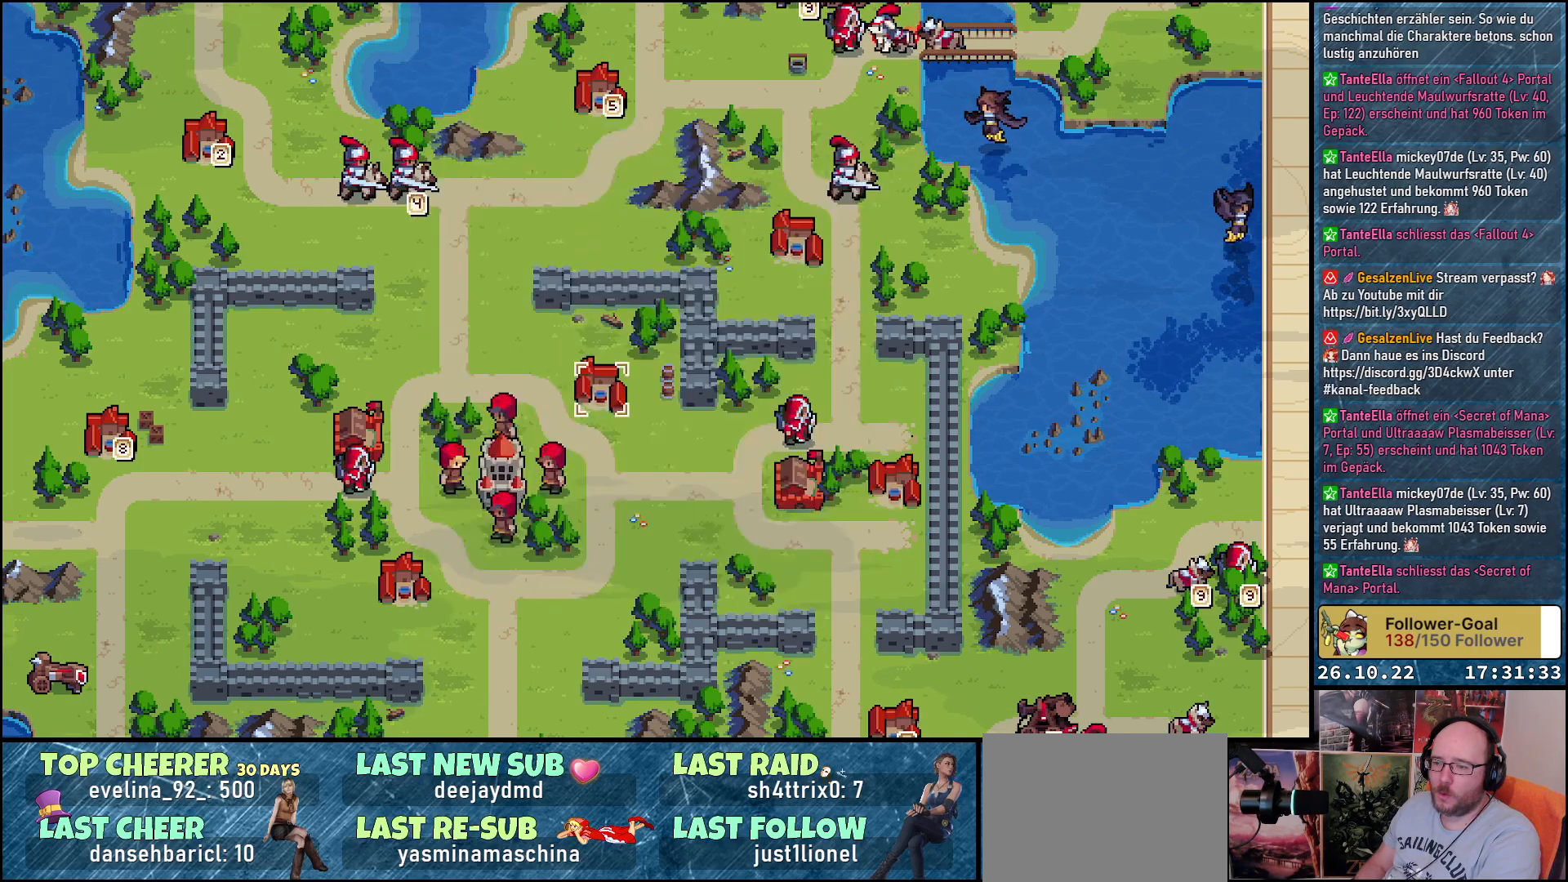
{"buttons": ["DPAD_RIGHT"], "events": [[50, "B", "up"], [200, "DPAD_RIGHT", "down"]]}
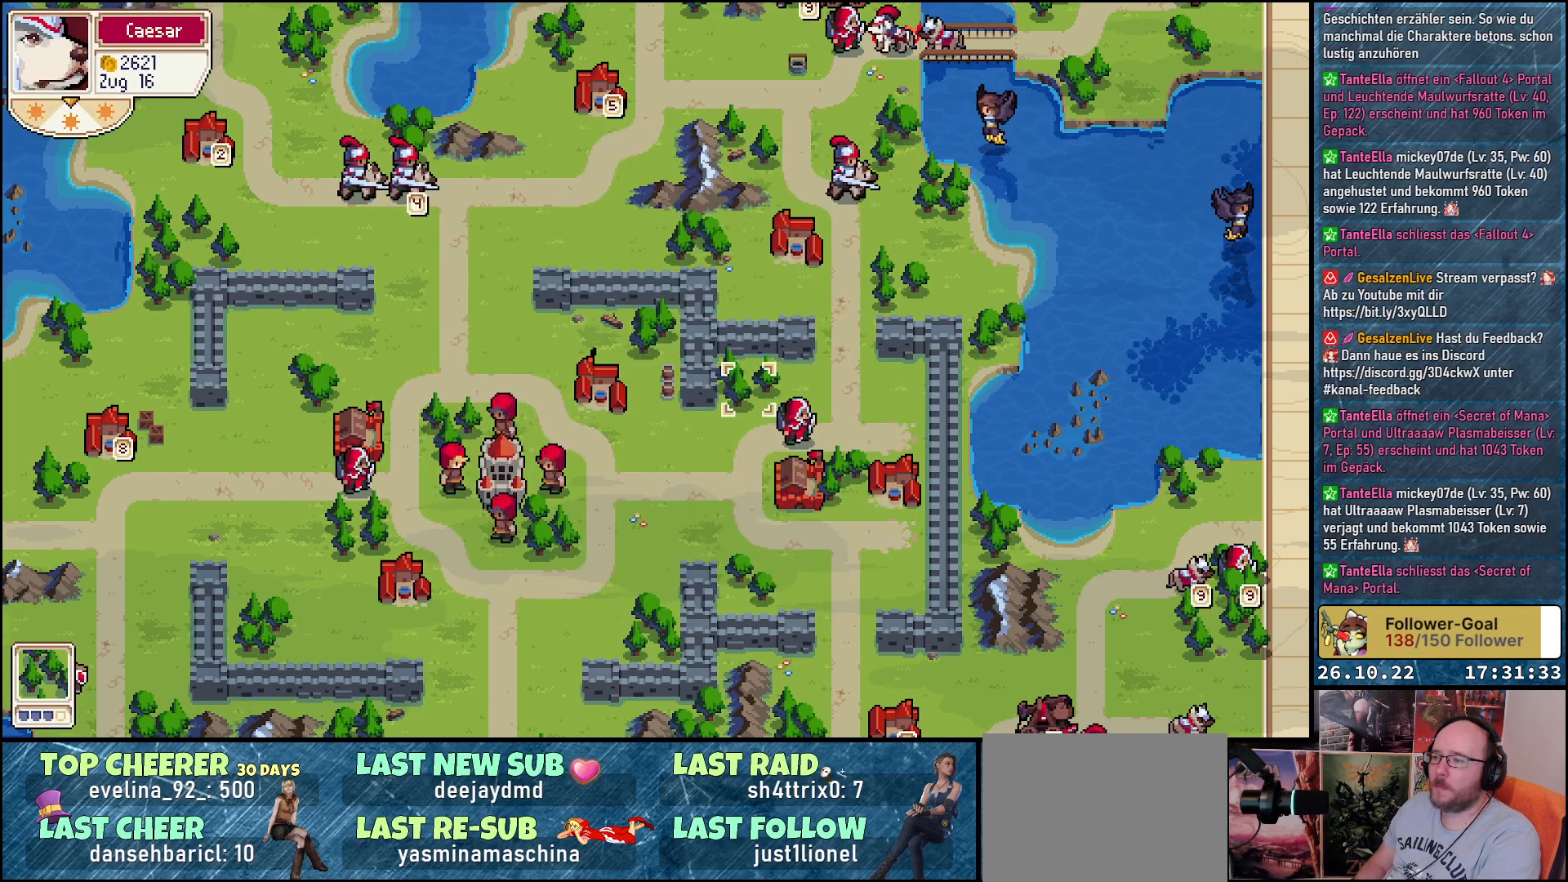
{"buttons": ["DPAD_UP"], "events": [[133, "DPAD_RIGHT", "up"], [200, "DPAD_UP", "down"]]}
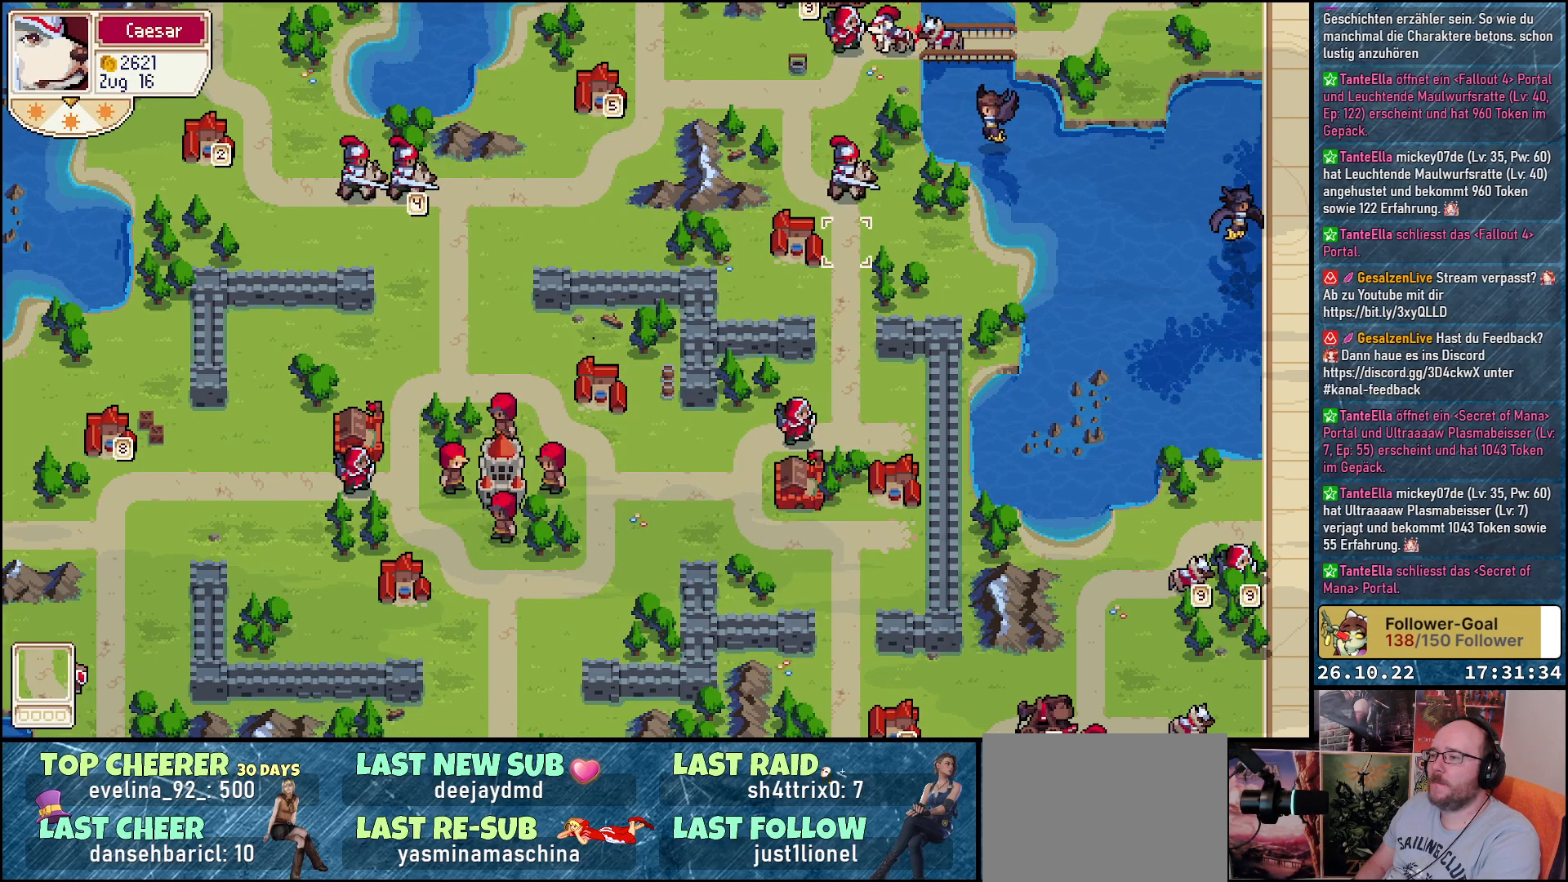
{"buttons": [], "events": [[383, "DPAD_UP", "up"]]}
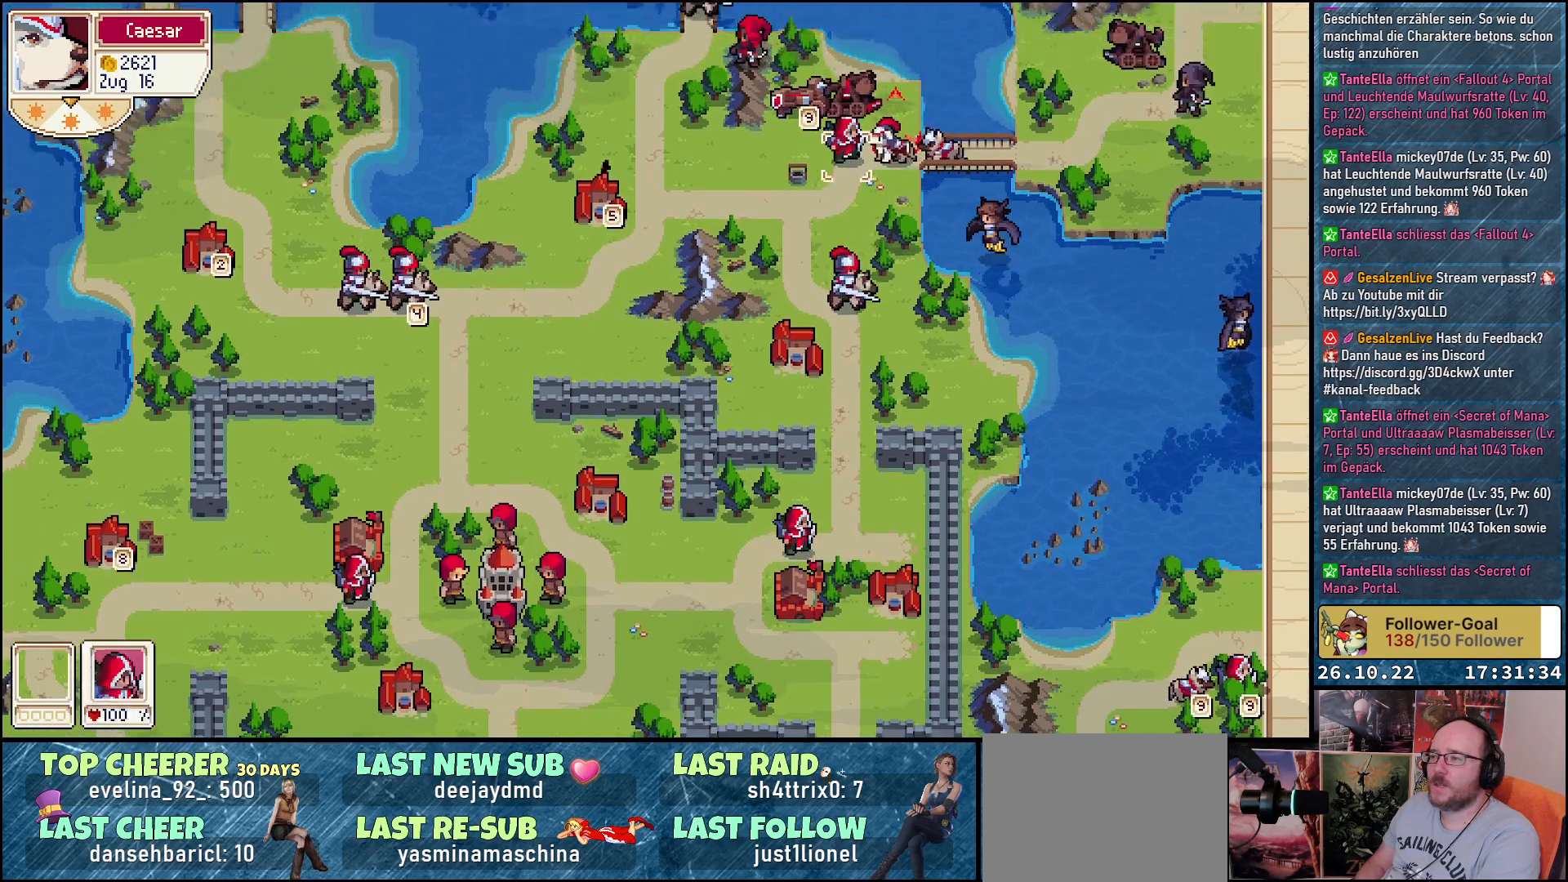
{"buttons": ["DPAD_DOWN"], "events": [[50, "DPAD_DOWN", "down"]]}
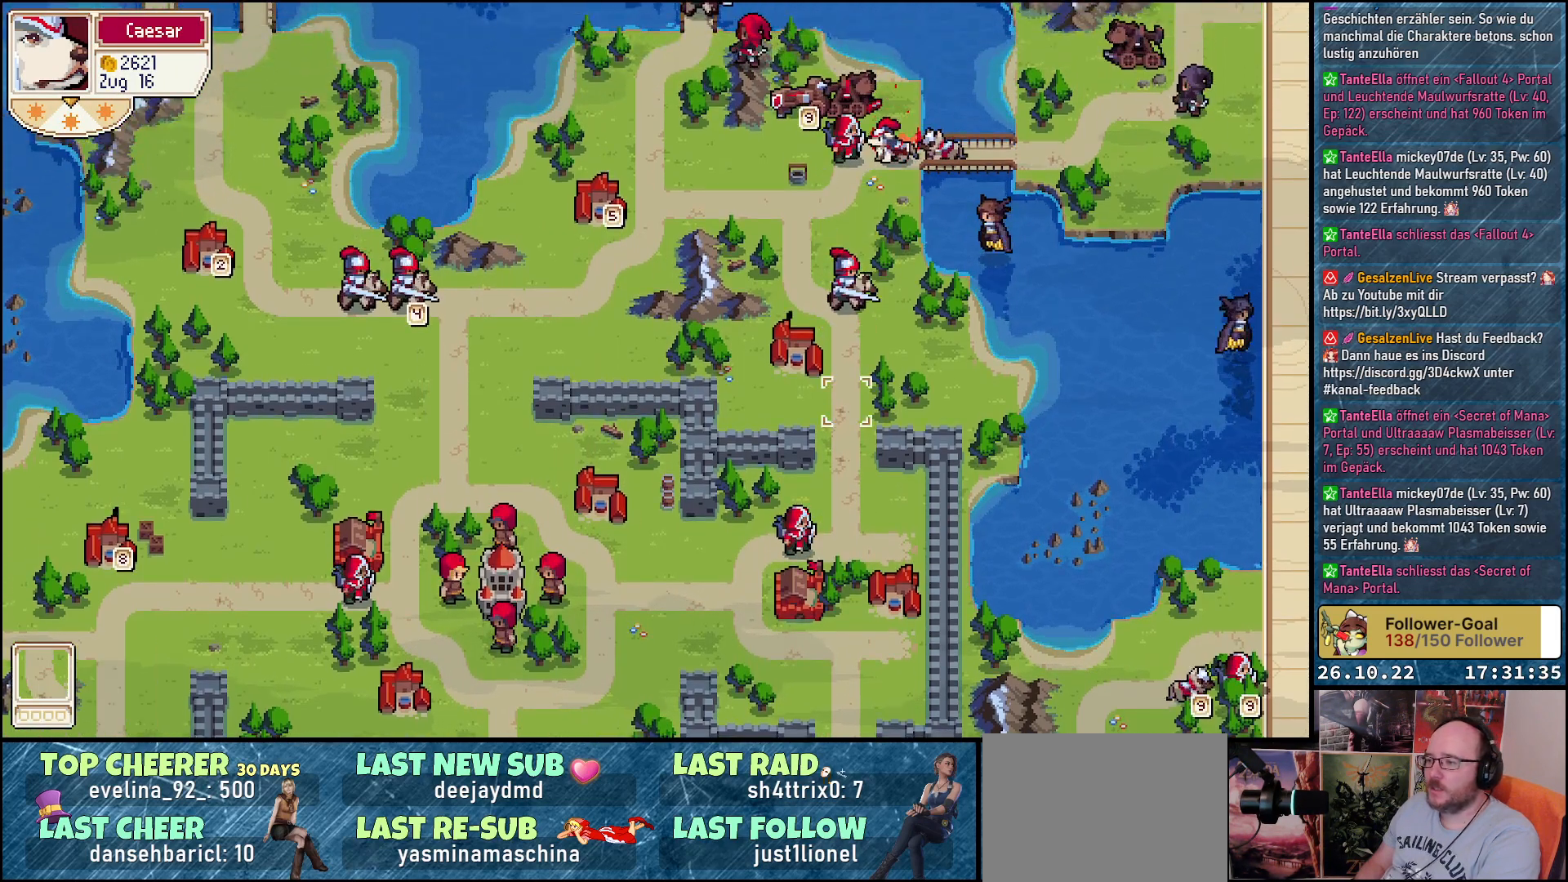
{"buttons": ["DPAD_DOWN"], "events": [[133, "DPAD_DOWN", "up"], [267, "DPAD_DOWN", "down"], [417, "DPAD_DOWN", "up"], [467, "DPAD_DOWN", "down"]]}
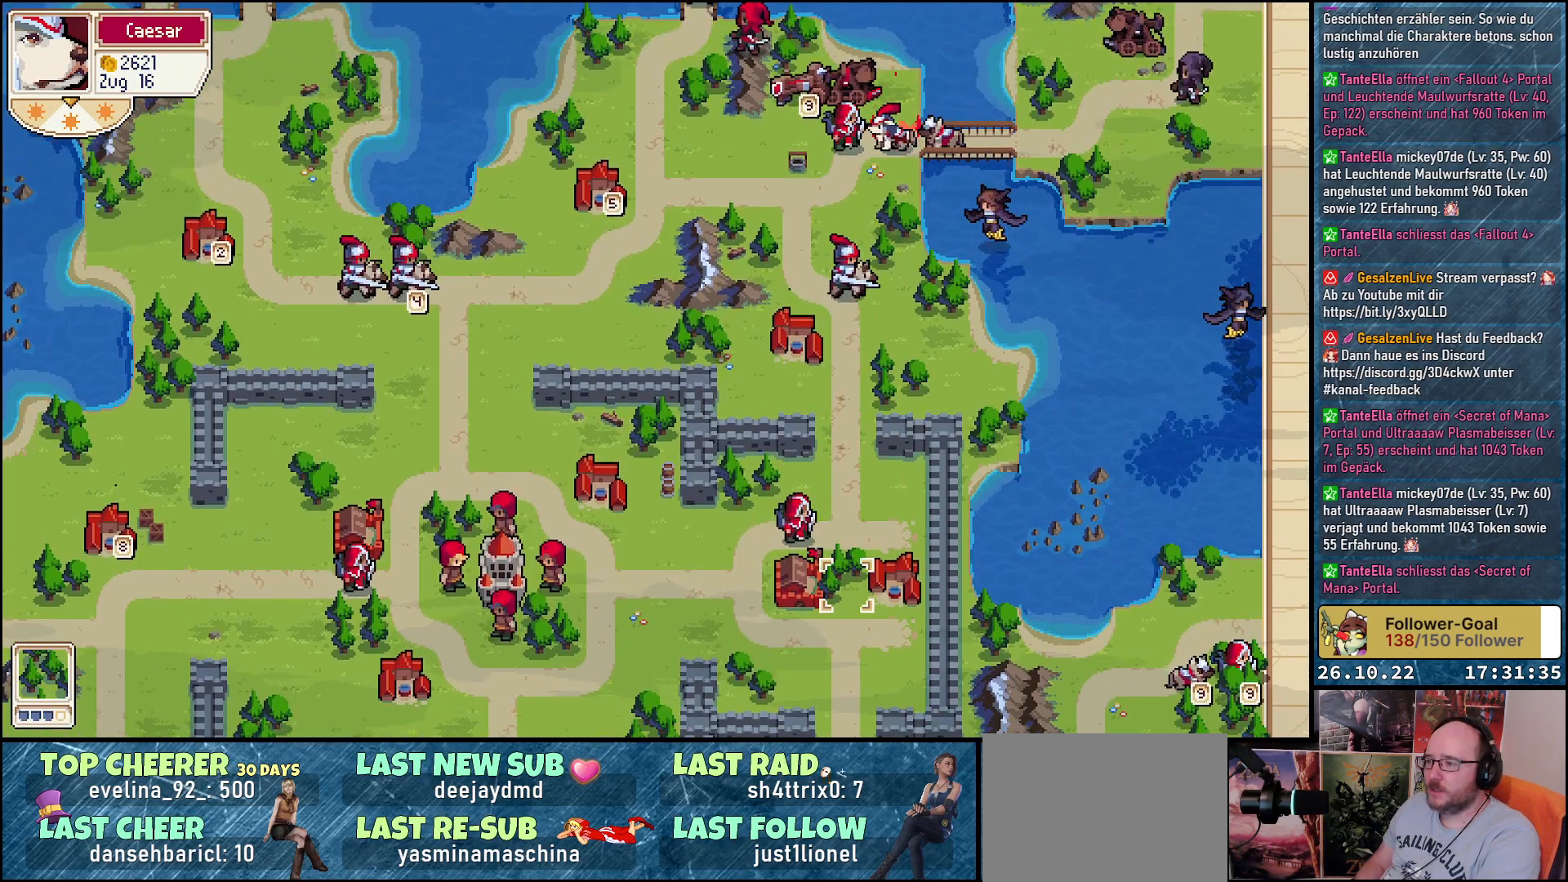
{"buttons": ["A"], "events": [[100, "DPAD_DOWN", "up"], [250, "DPAD_LEFT", "down"], [350, "DPAD_LEFT", "up"], [450, "A", "down"]]}
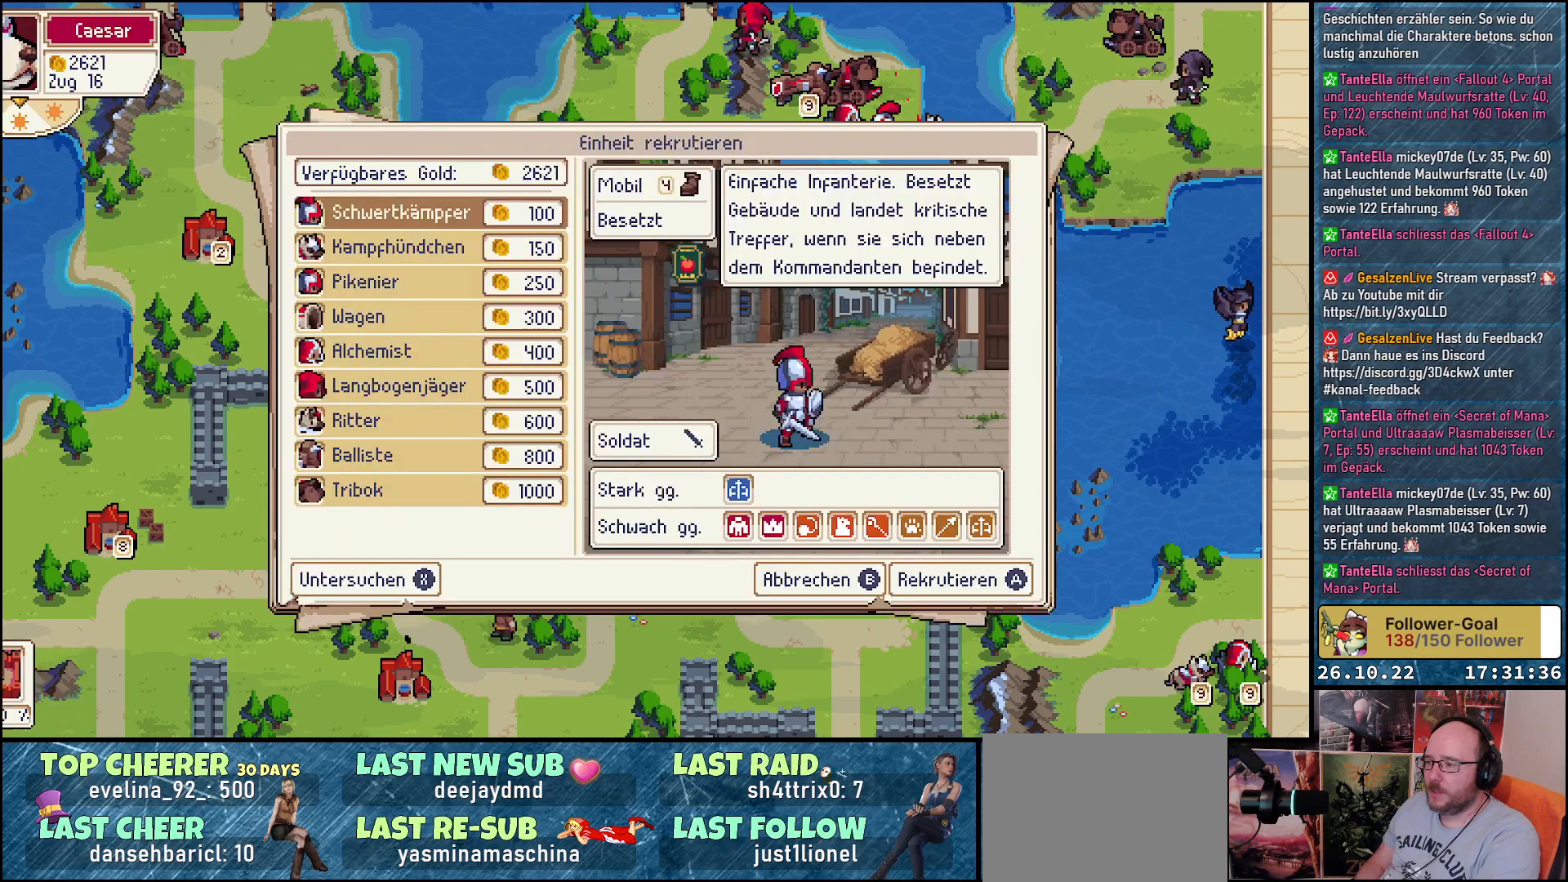
{"buttons": [], "events": [[17, "A", "up"]]}
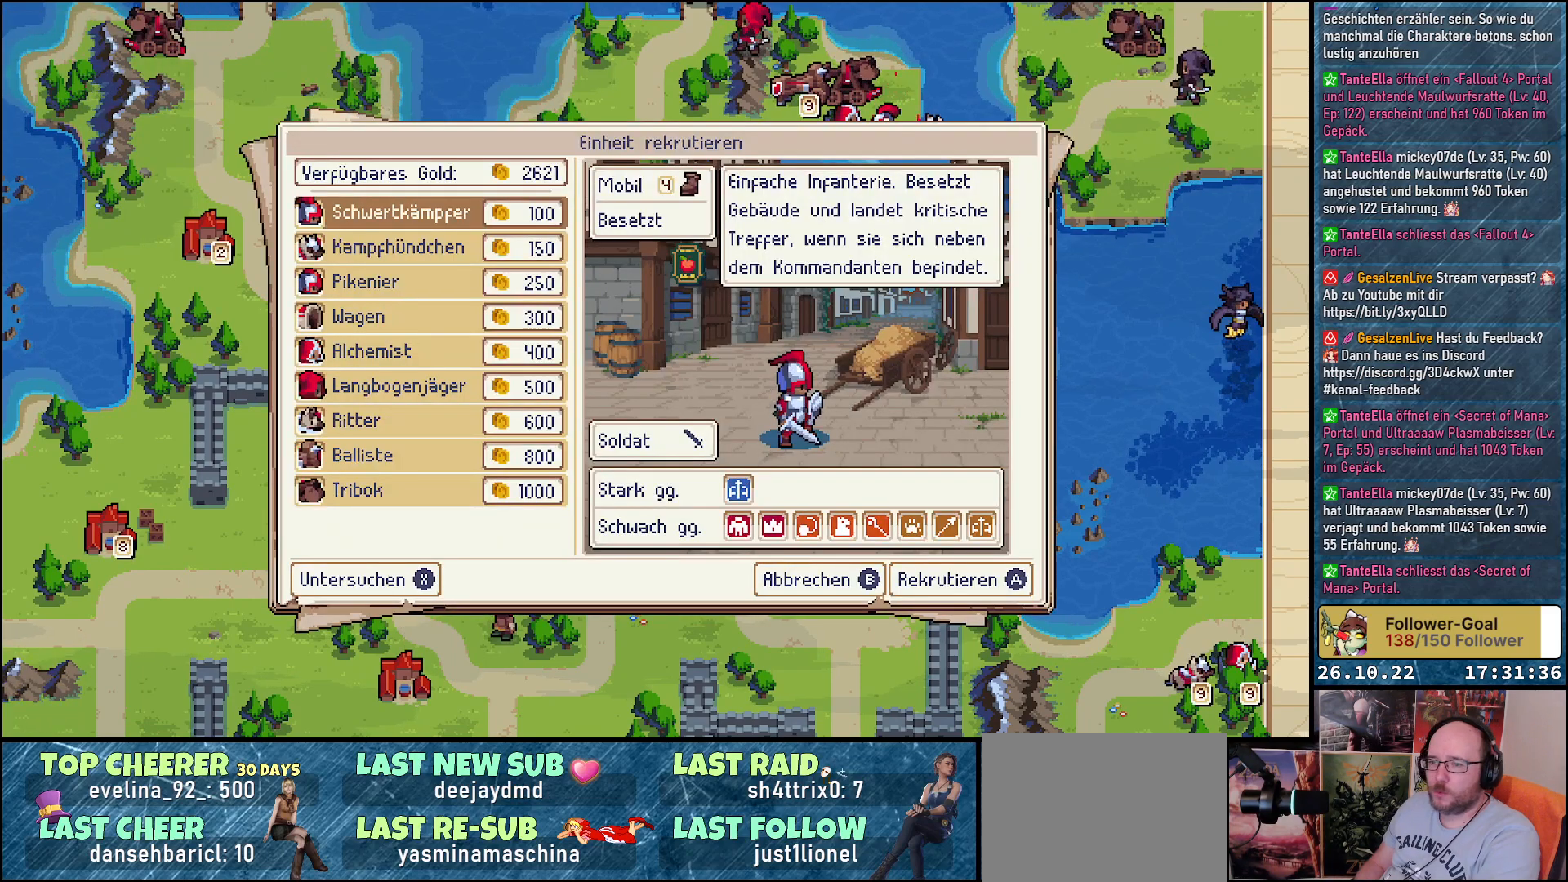
{"buttons": ["DPAD_DOWN"], "events": [[67, "DPAD_DOWN", "down"], [200, "DPAD_DOWN", "up"], [300, "DPAD_DOWN", "down"], [400, "DPAD_DOWN", "up"], [483, "DPAD_DOWN", "down"]]}
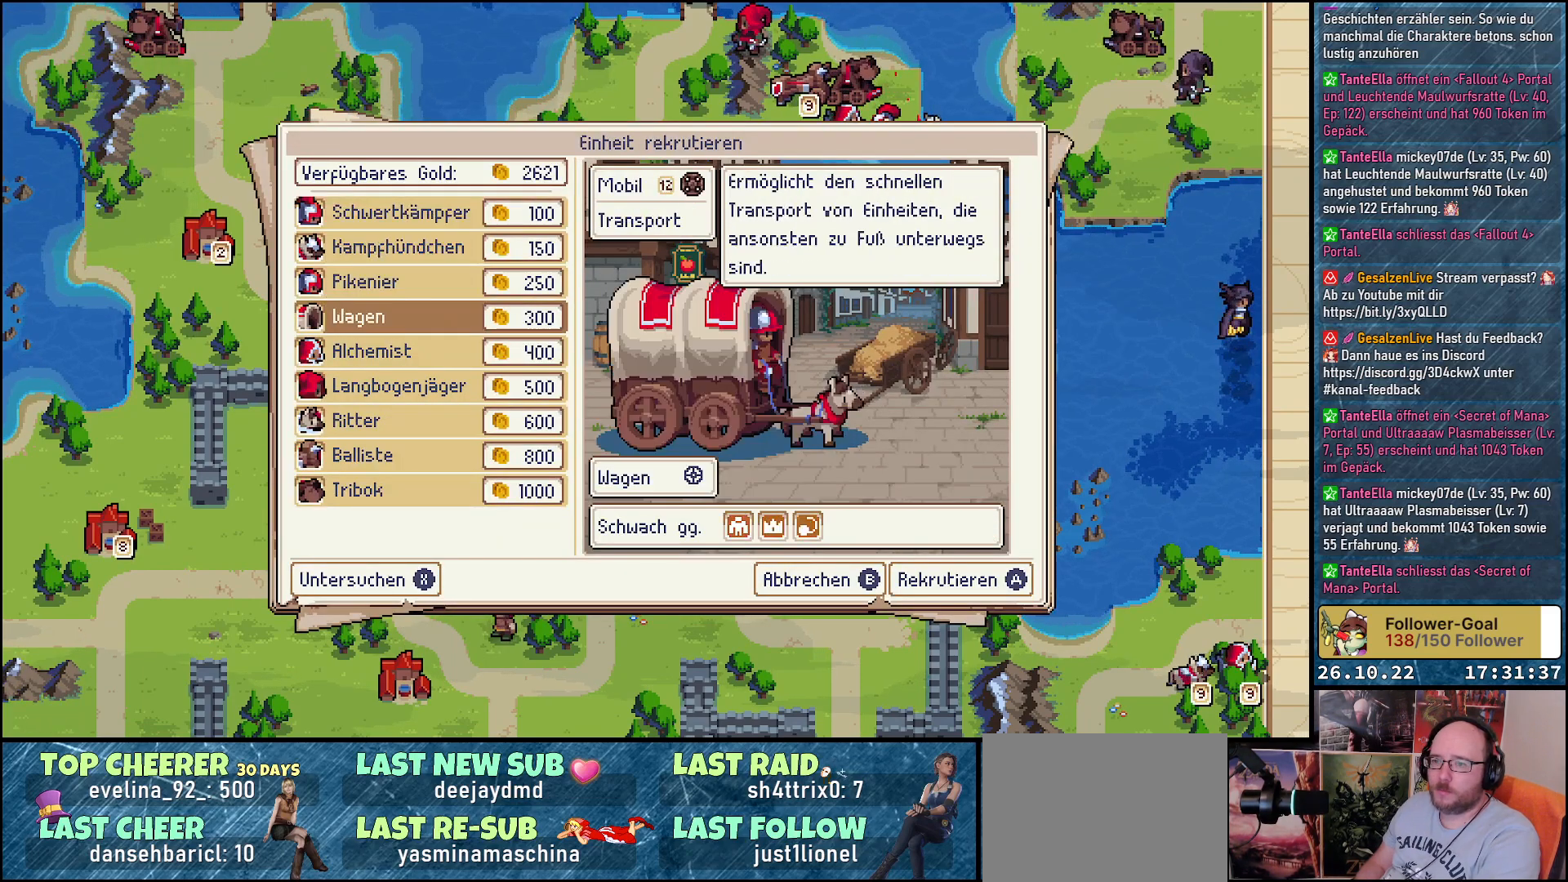
{"buttons": [], "events": [[100, "DPAD_DOWN", "up"], [167, "DPAD_DOWN", "down"], [283, "DPAD_DOWN", "up"], [383, "A", "down"], [483, "A", "up"]]}
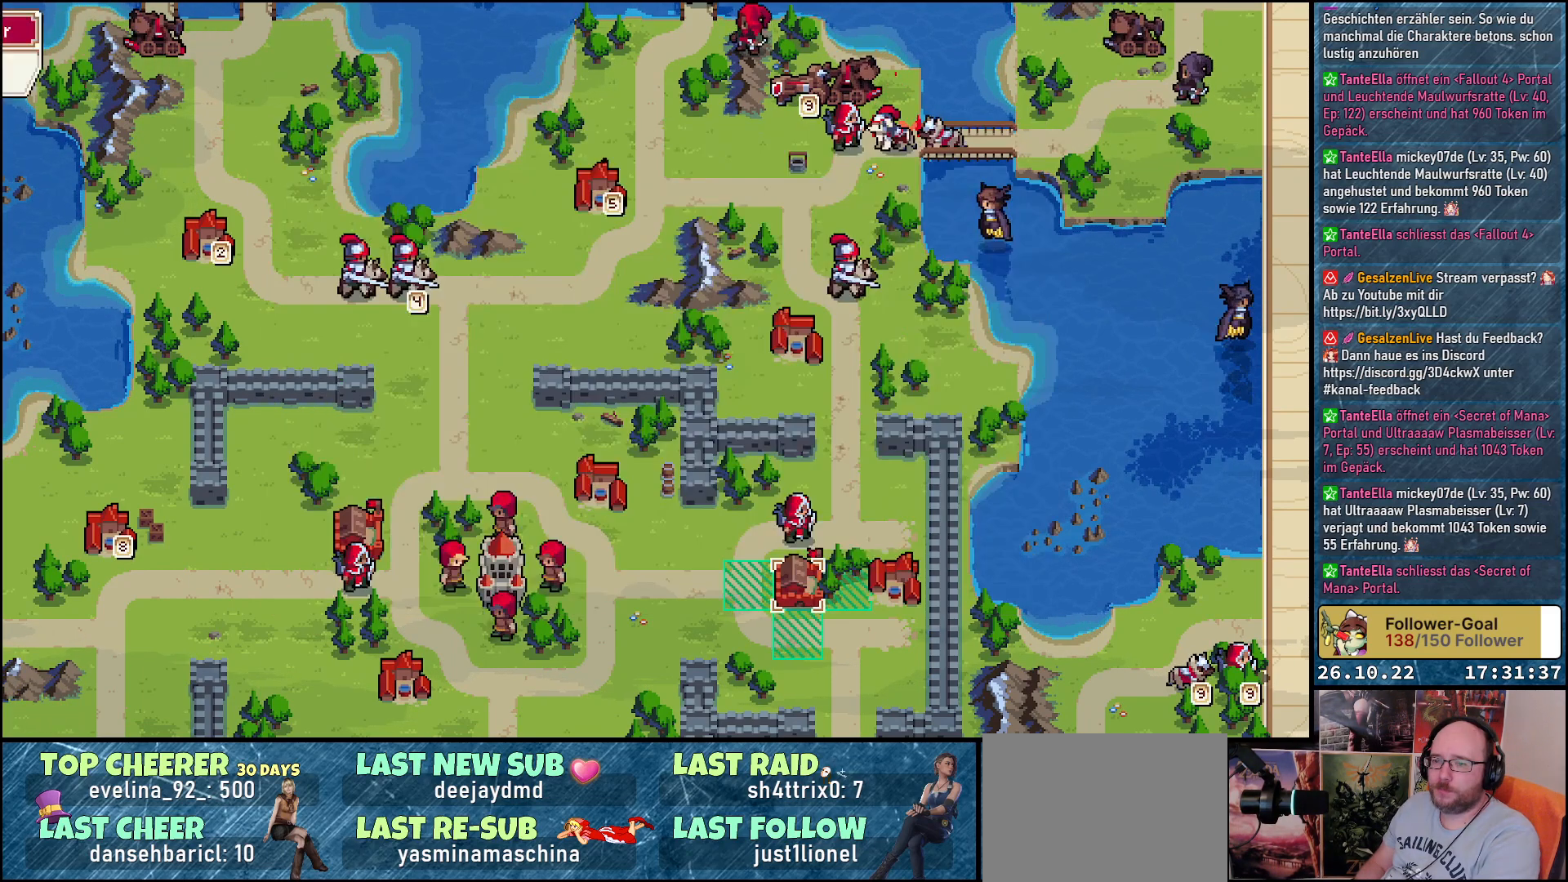
{"buttons": [], "events": [[117, "DPAD_RIGHT", "down"], [233, "DPAD_RIGHT", "up"], [383, "DPAD_UP", "down"], [483, "DPAD_UP", "up"]]}
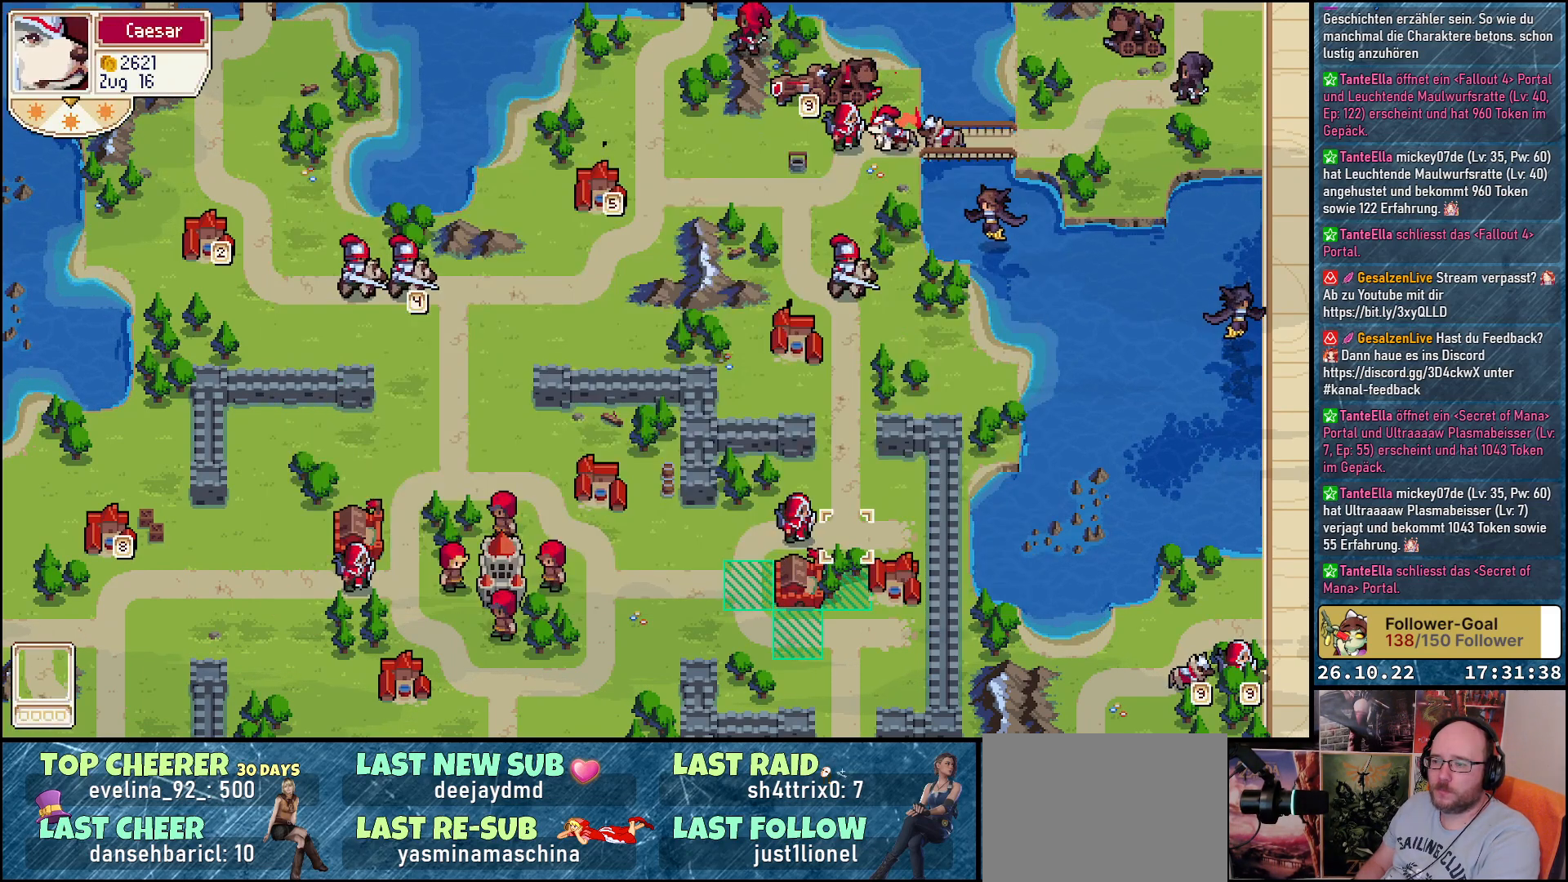
{"buttons": ["DPAD_DOWN"], "events": [[483, "DPAD_DOWN", "down"]]}
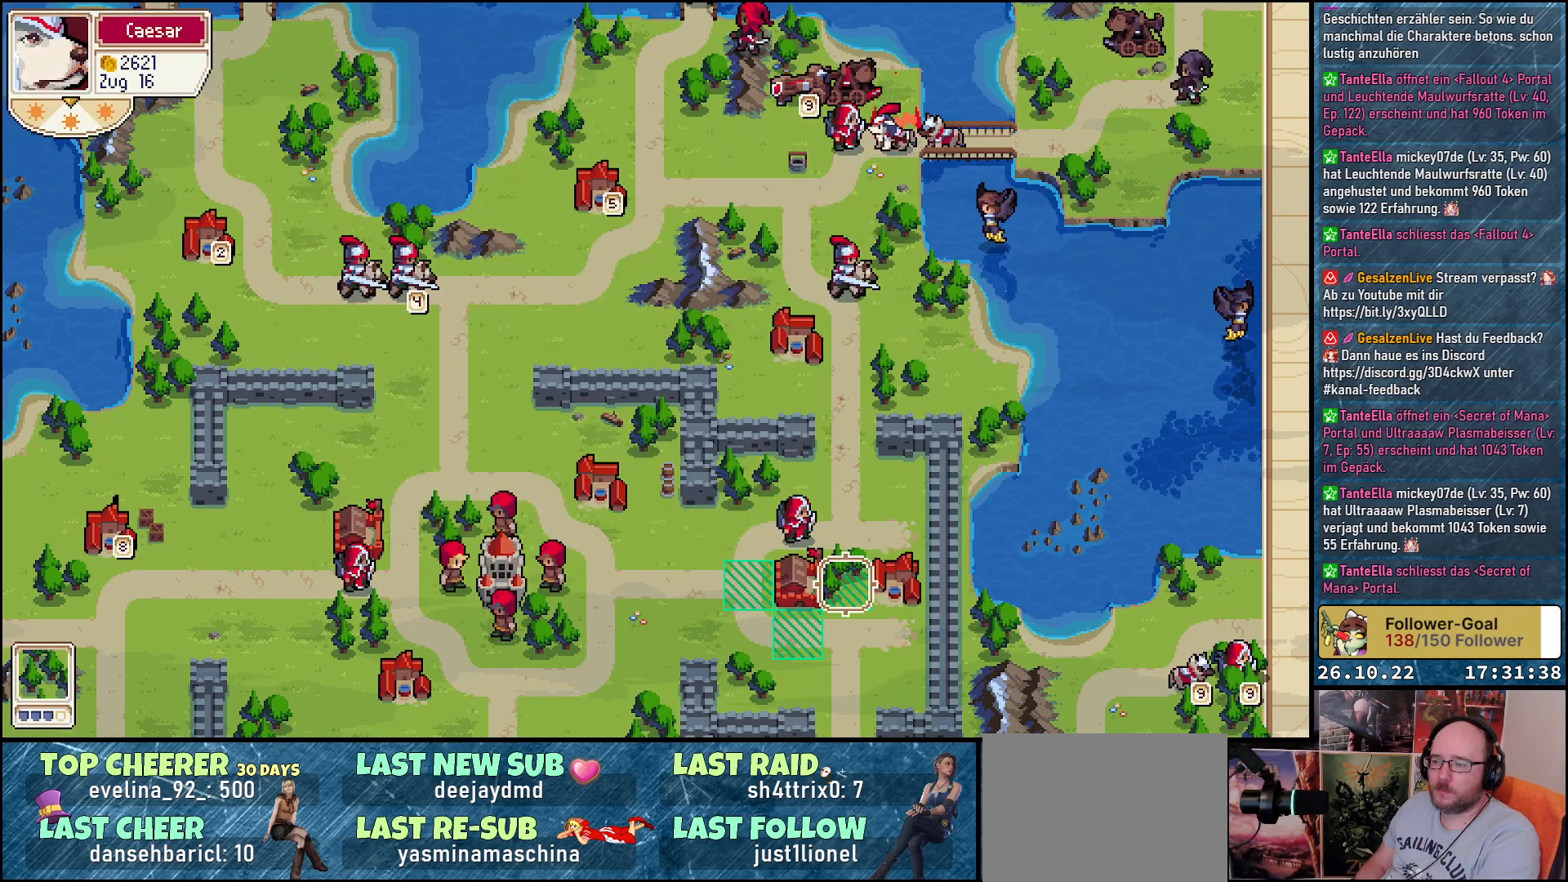
{"buttons": [], "events": [[100, "DPAD_DOWN", "up"], [367, "B", "down"], [450, "B", "up"]]}
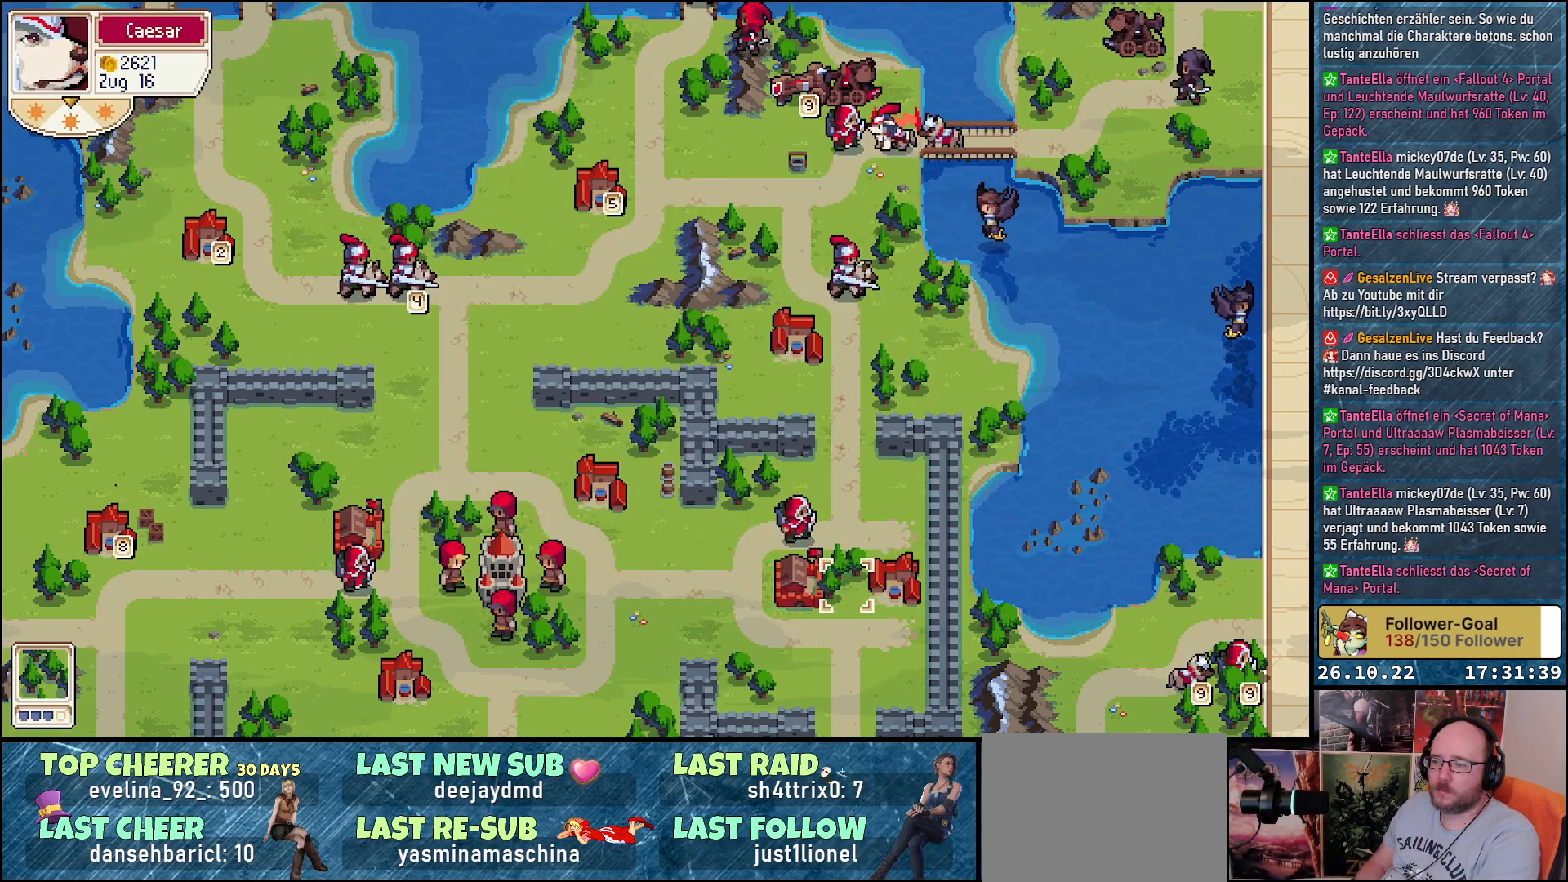
{"buttons": [], "events": [[67, "DPAD_LEFT", "down"], [167, "DPAD_LEFT", "up"], [217, "DPAD_UP", "down"], [350, "DPAD_UP", "up"], [417, "A", "down"], [500, "A", "up"]]}
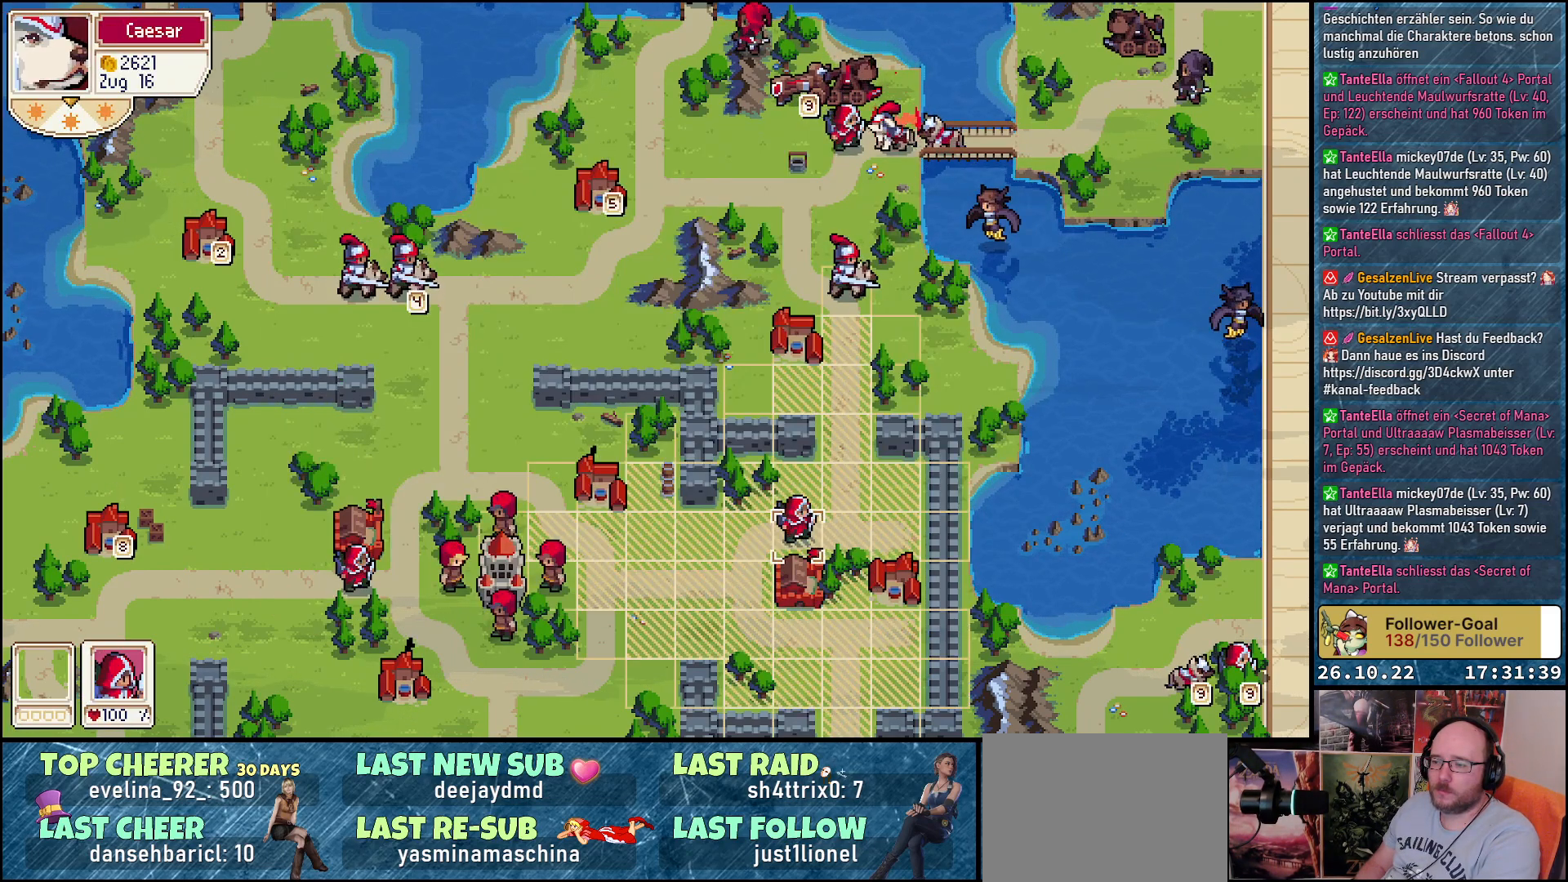
{"buttons": ["DPAD_UP"], "events": [[83, "DPAD_RIGHT", "down"], [200, "DPAD_RIGHT", "up"], [300, "DPAD_UP", "down"]]}
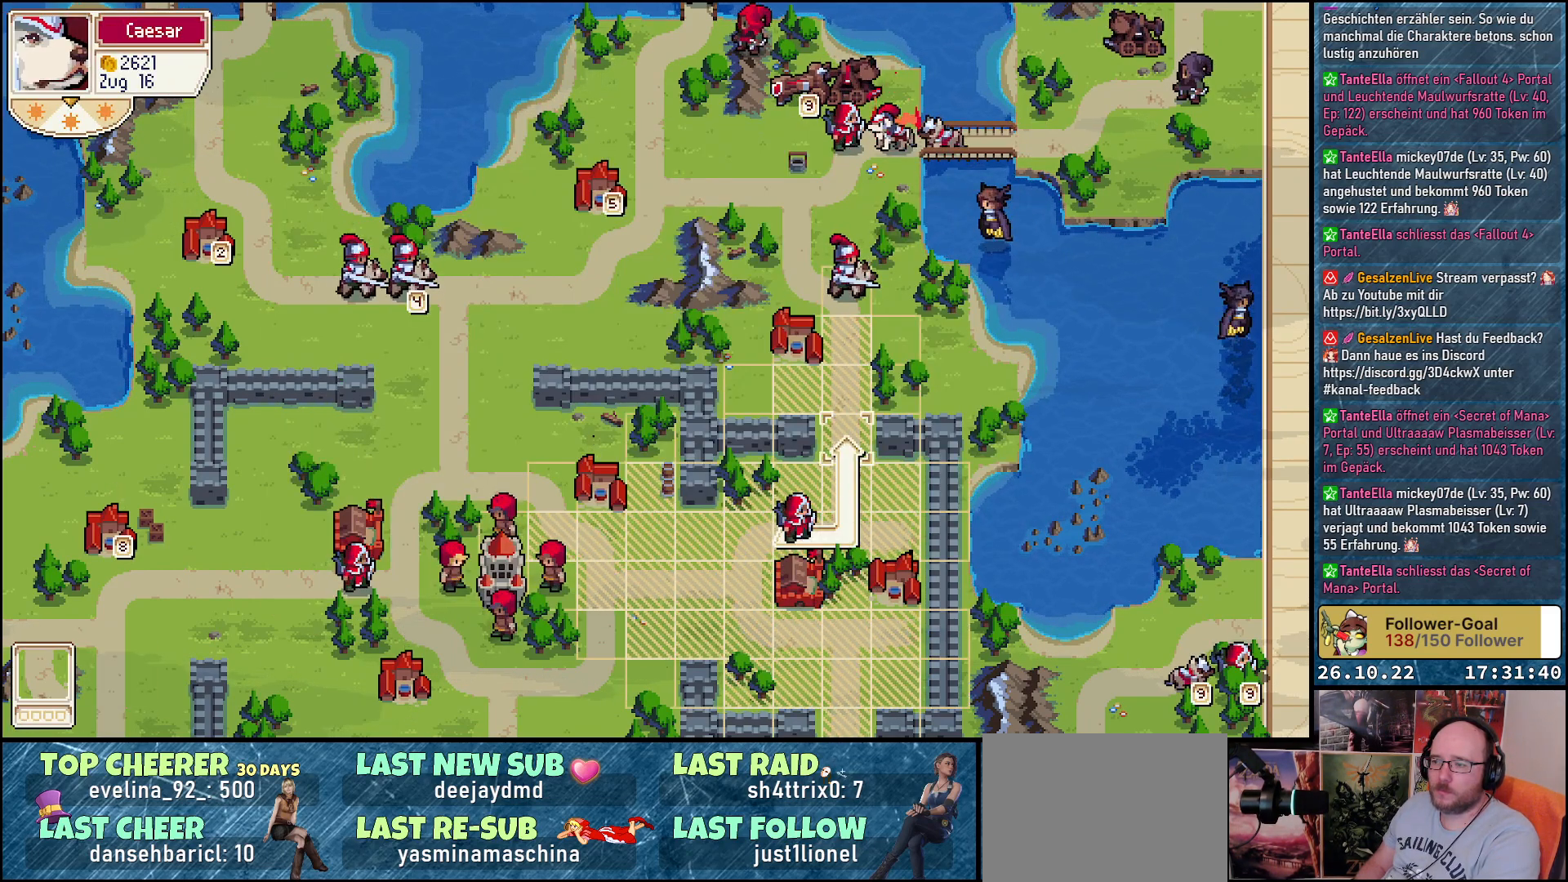
{"buttons": [], "events": [[183, "DPAD_UP", "up"], [383, "A", "down"], [450, "A", "up"]]}
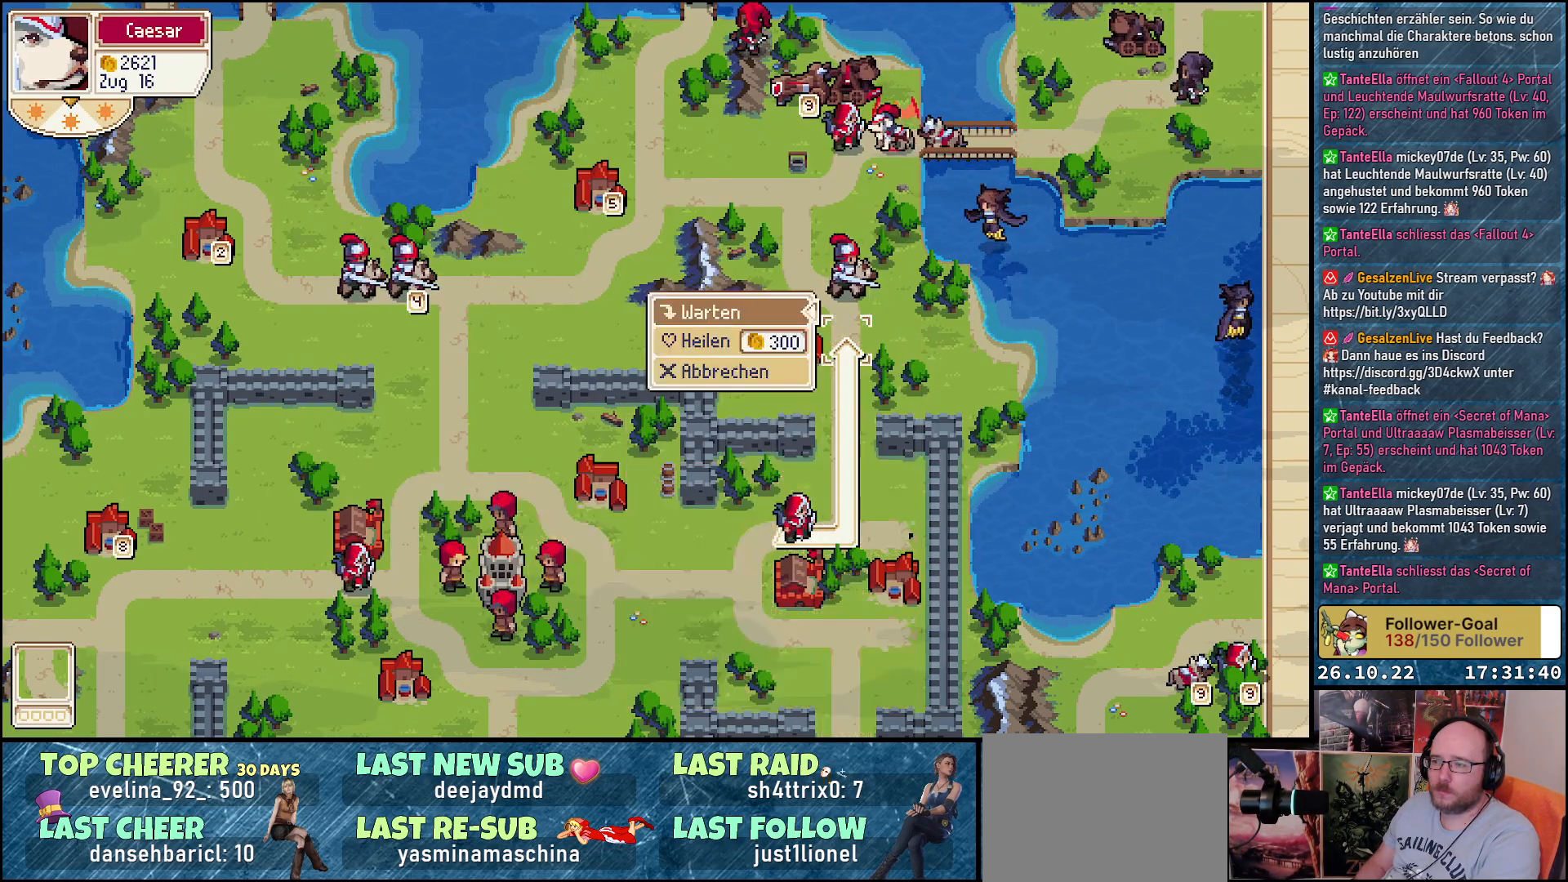
{"buttons": [], "events": [[50, "A", "down"], [133, "A", "up"]]}
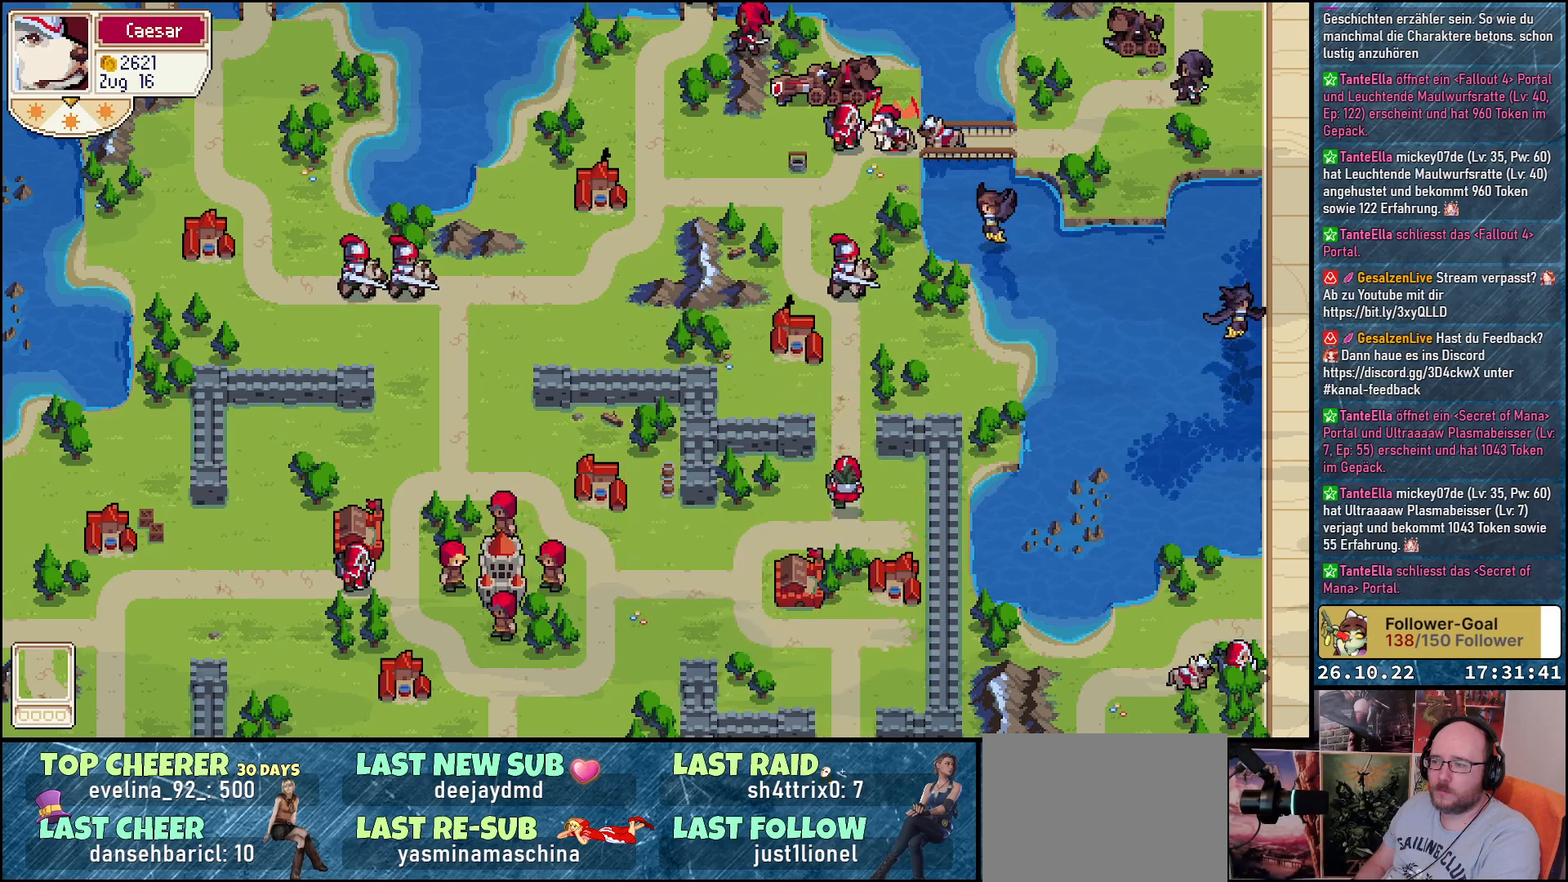
{"buttons": [], "events": []}
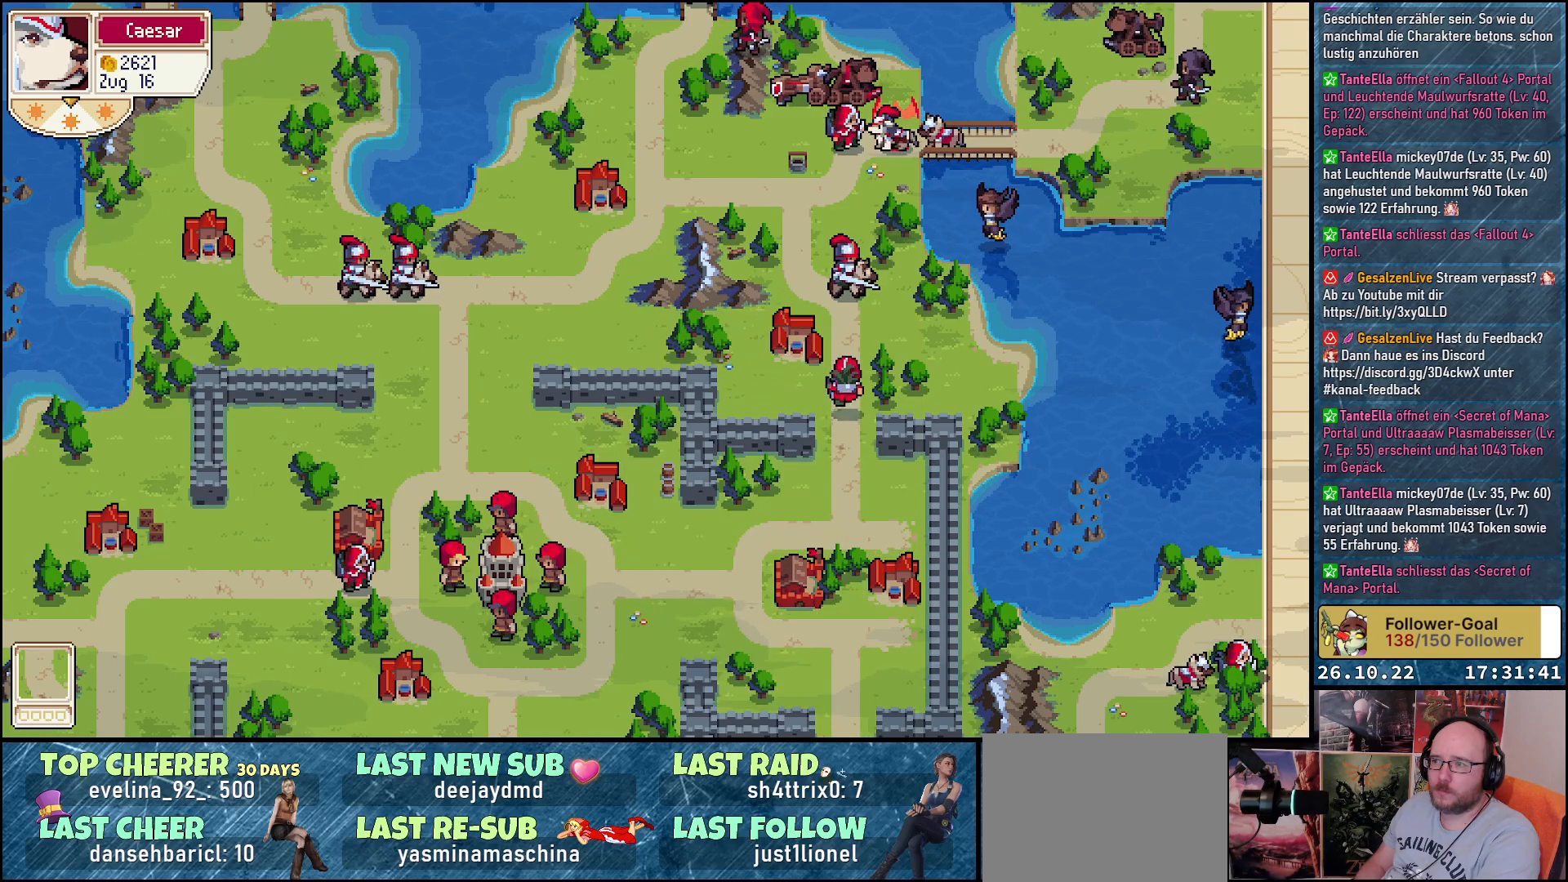
{"buttons": [], "events": []}